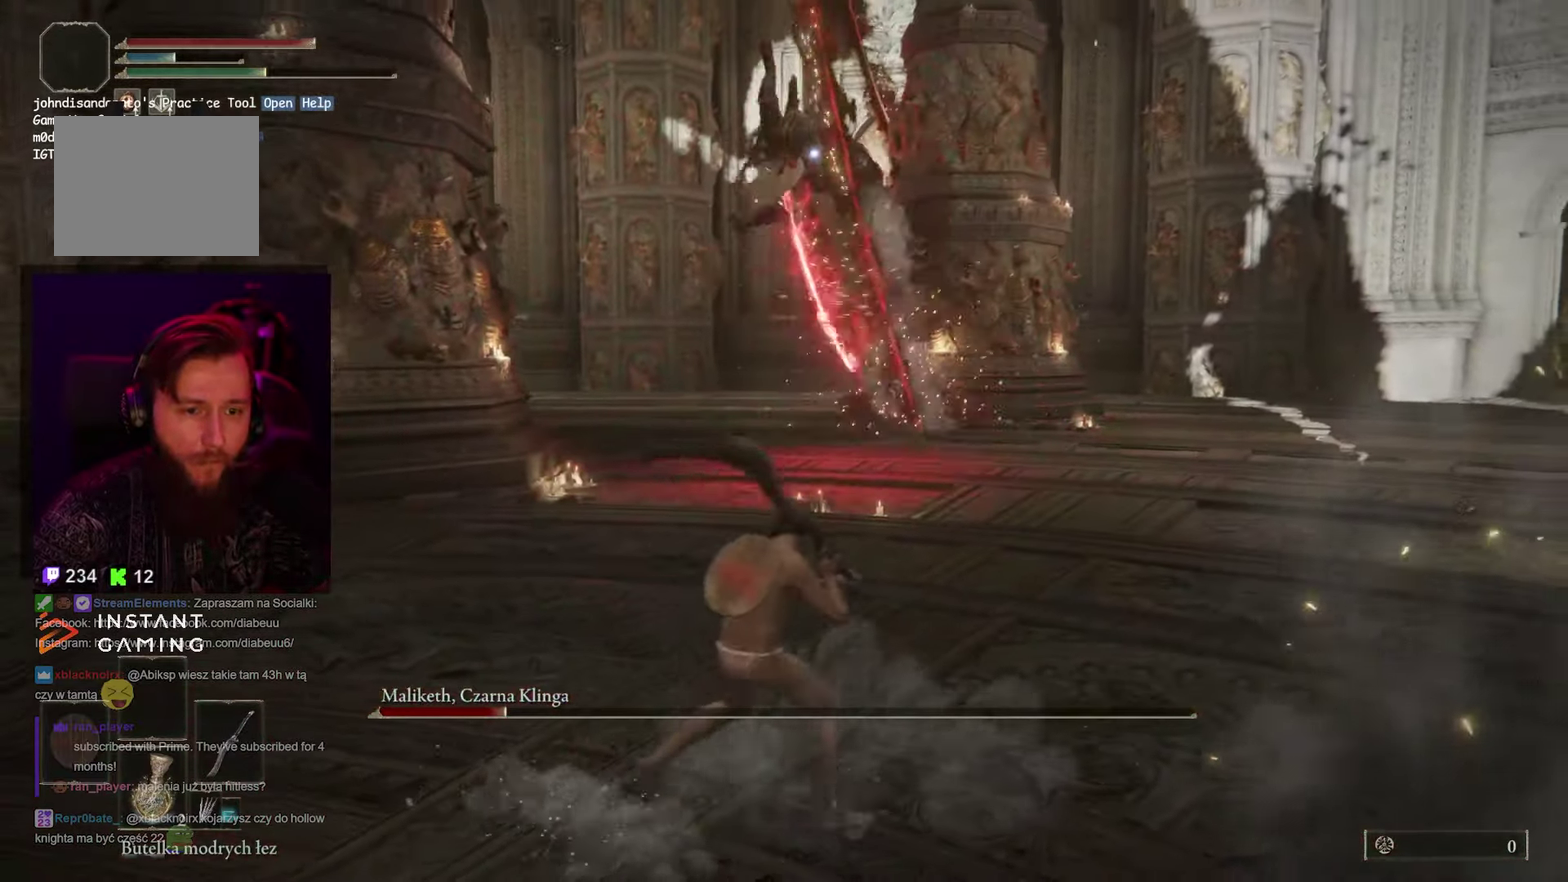
Gameplay with a controller (Xbox layout); each line is a JSON object with the inputs held at the frame after it. "events" lists button and stick changes between this image and that frame as [ms after this image, input, new state], when the widget could be followed in between.
{"buttons": [], "left_stick": "right", "right_stick": "center", "events": [[100, "B", "up"]]}
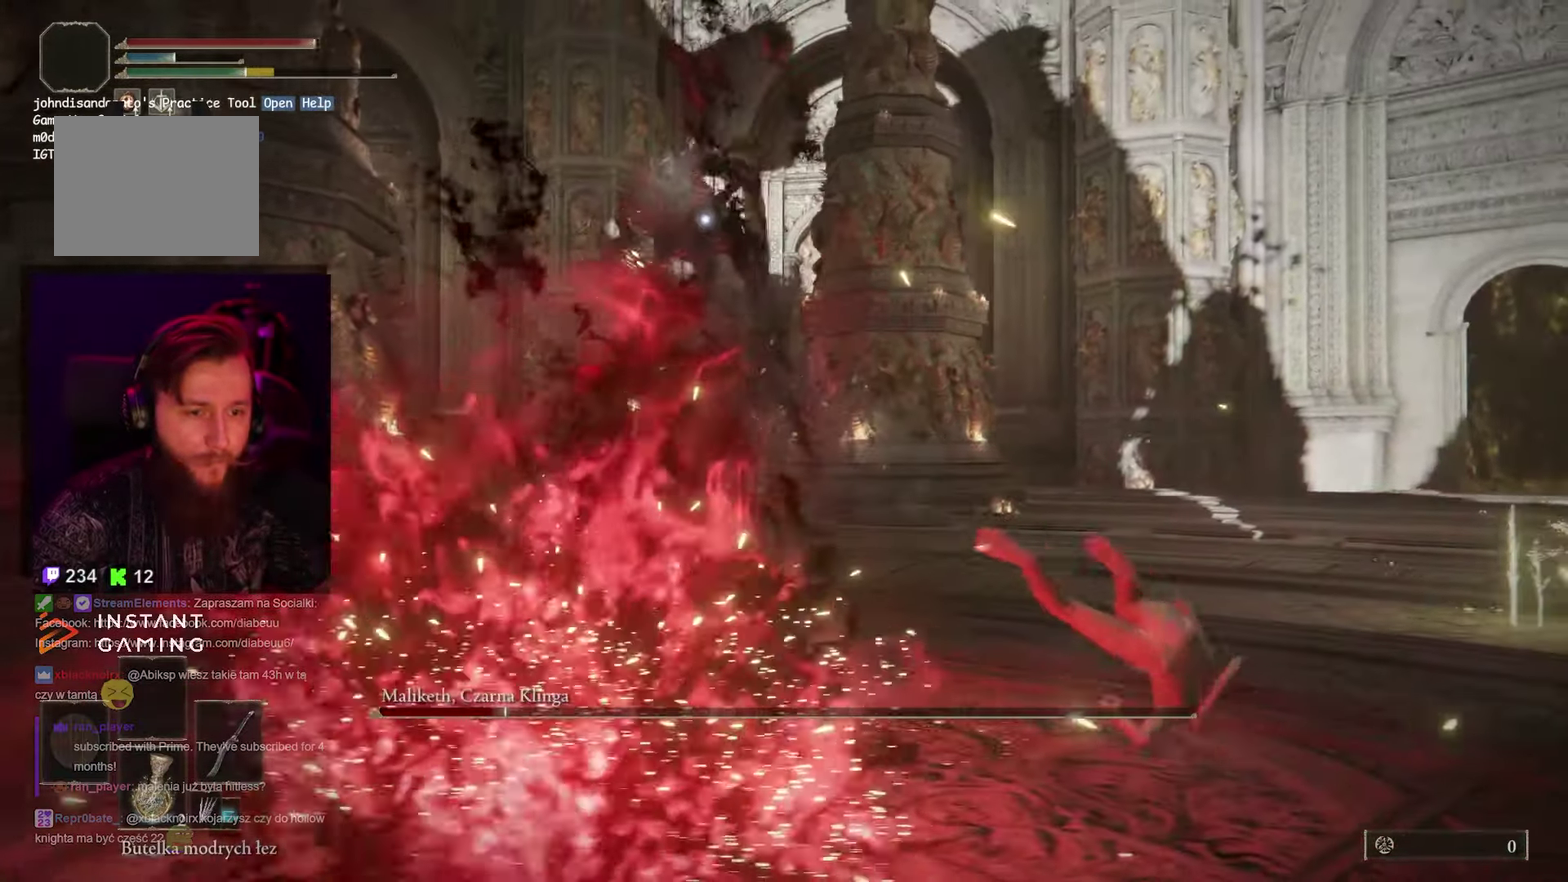
{"buttons": [], "left_stick": "right", "right_stick": "center", "events": []}
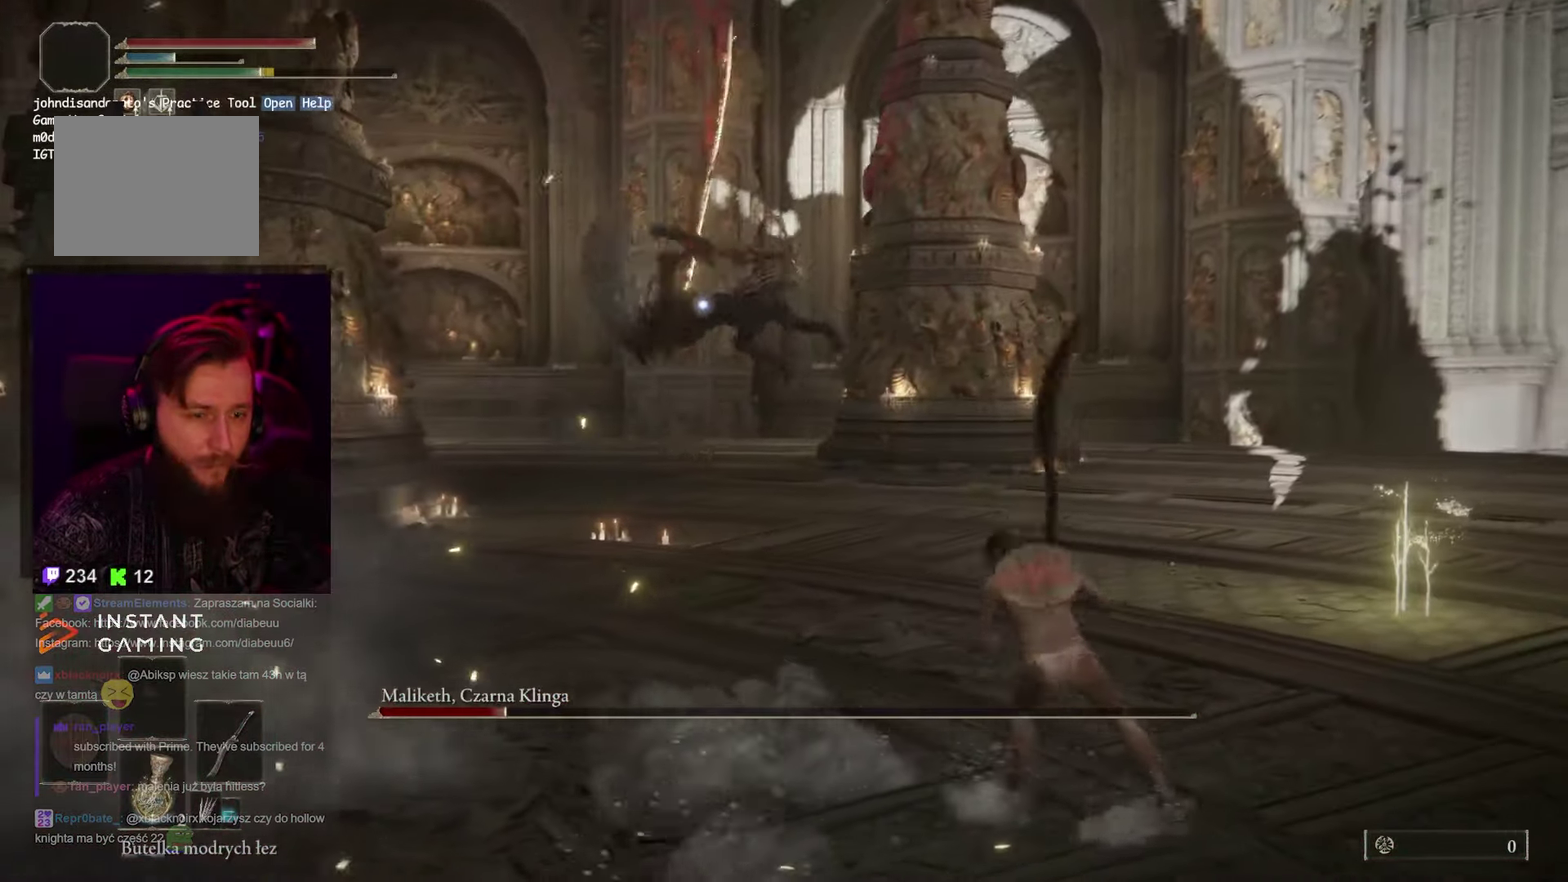
{"buttons": [], "left_stick": "right", "right_stick": "center", "events": [[317, "B", "down"], [467, "B", "up"]]}
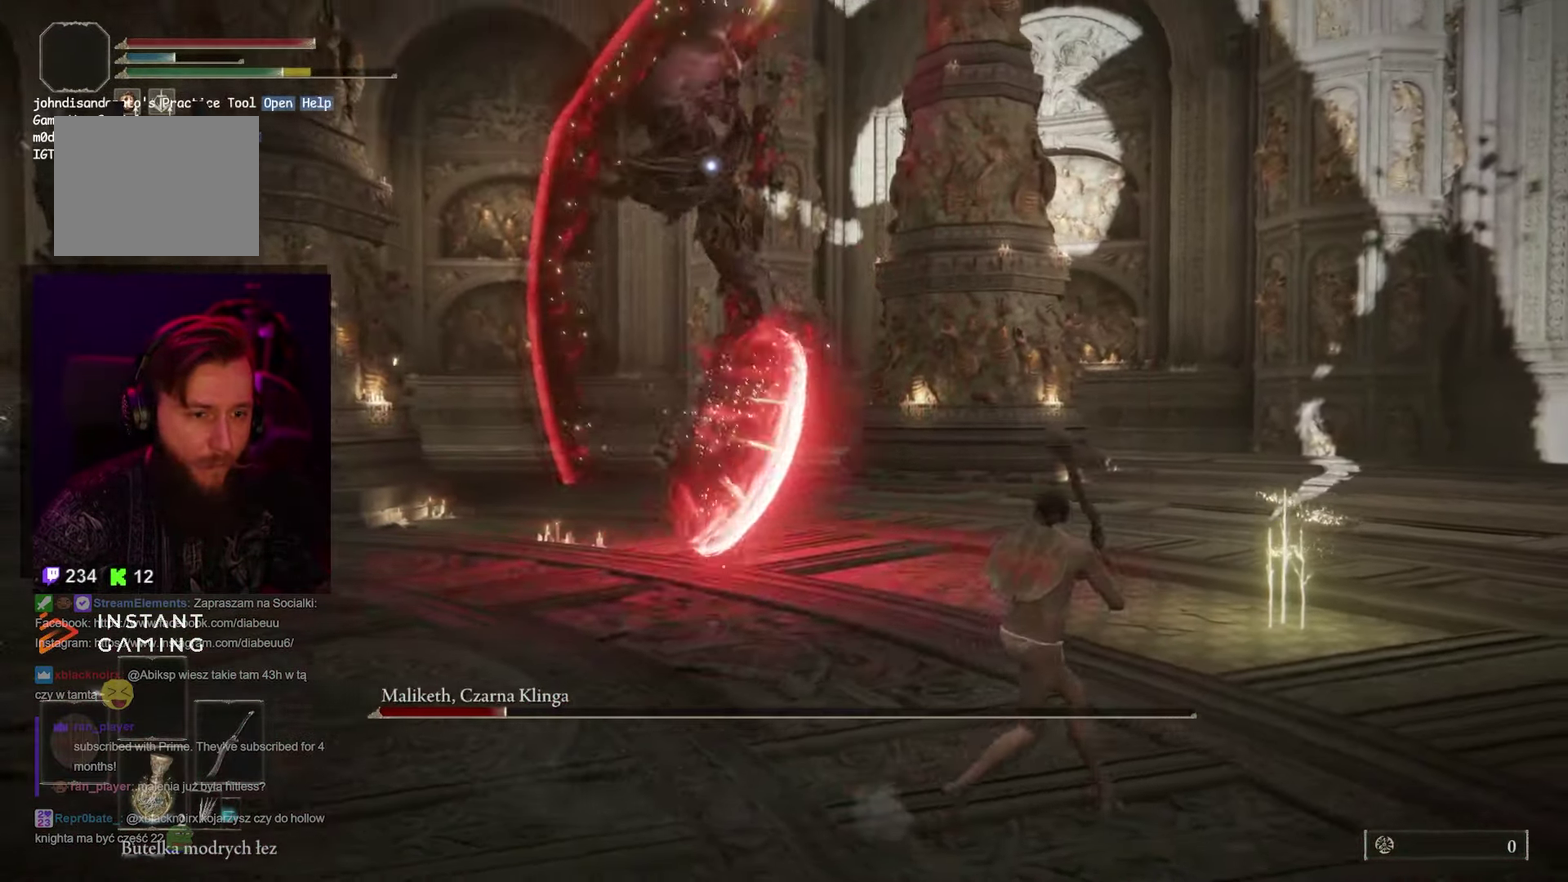
{"buttons": [], "left_stick": "right", "right_stick": "center", "events": []}
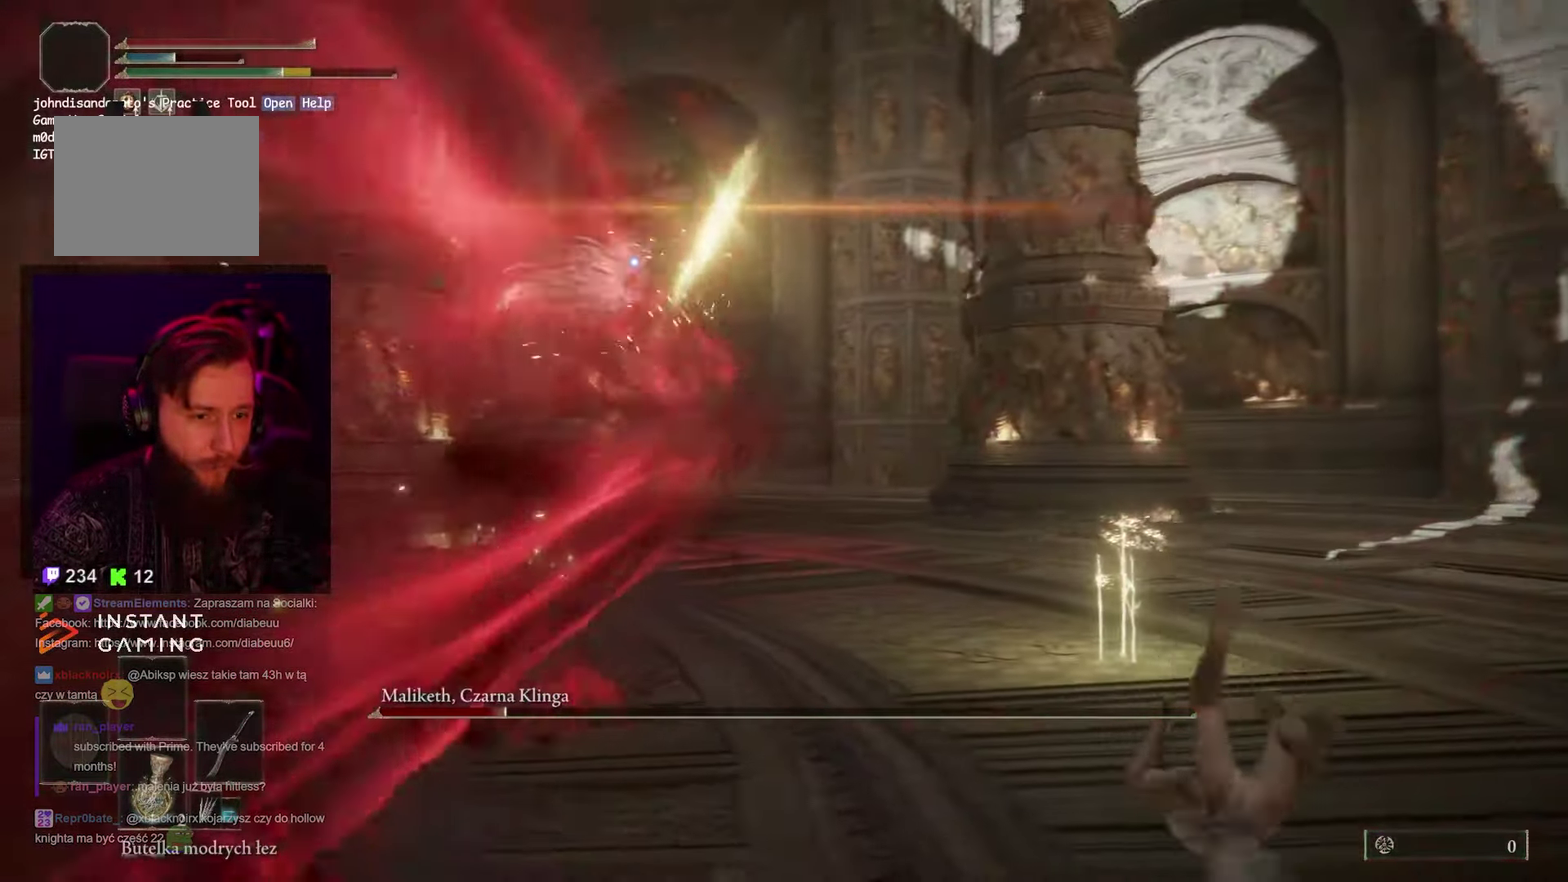
{"buttons": [], "left_stick": "right", "right_stick": "center", "events": [[67, "B", "down"], [183, "B", "up"], [250, "B", "down"], [350, "B", "up"]]}
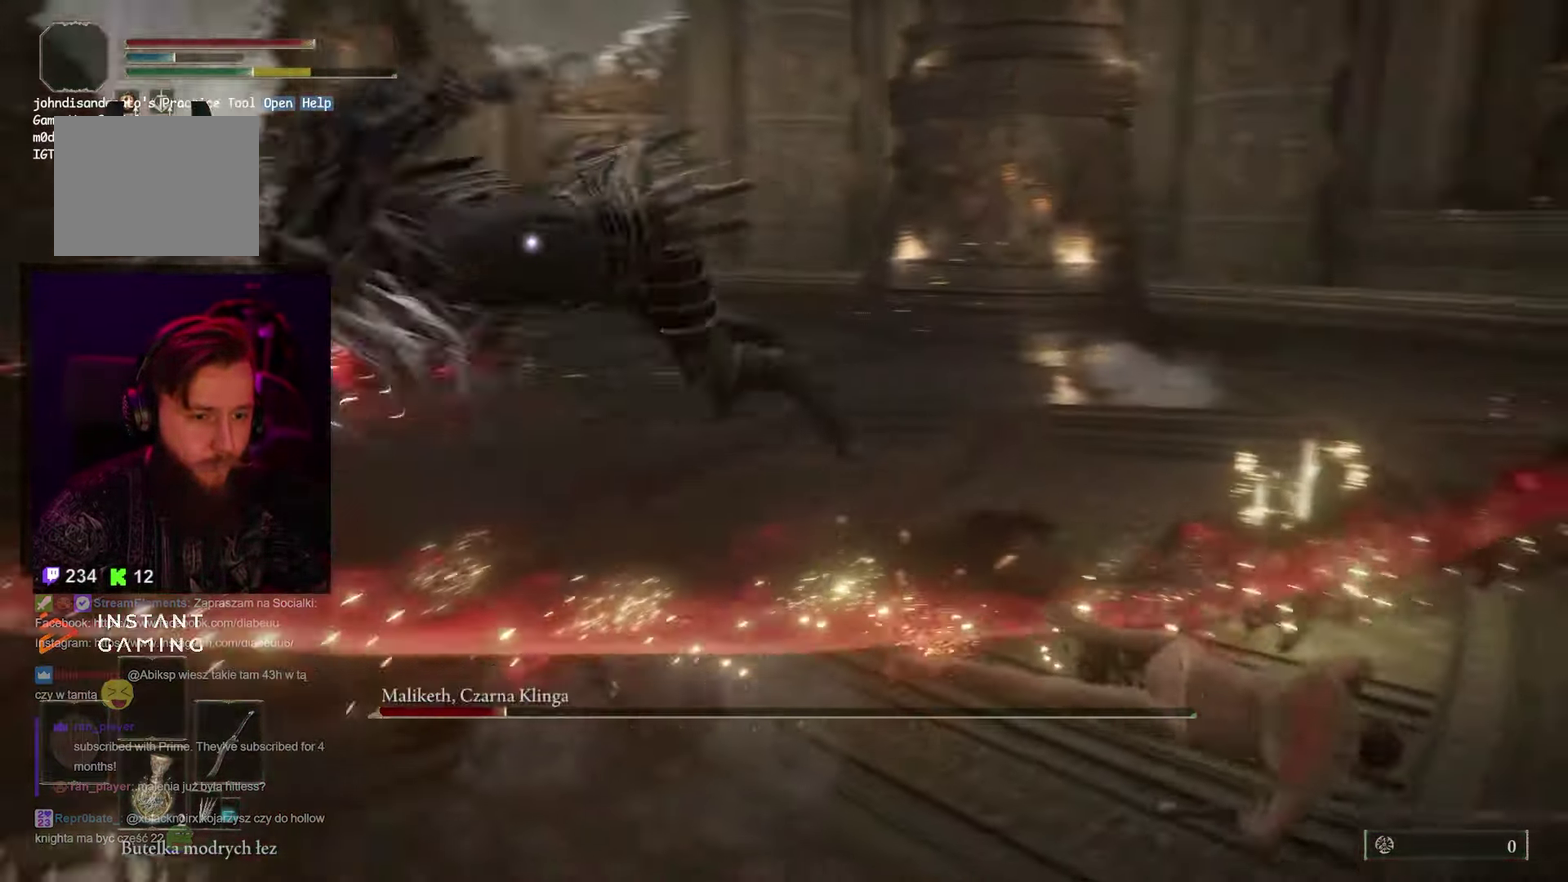
{"buttons": [], "left_stick": "down-right", "right_stick": "center", "events": [[233, "left_stick", "center"], [367, "left_stick", "down-right"]]}
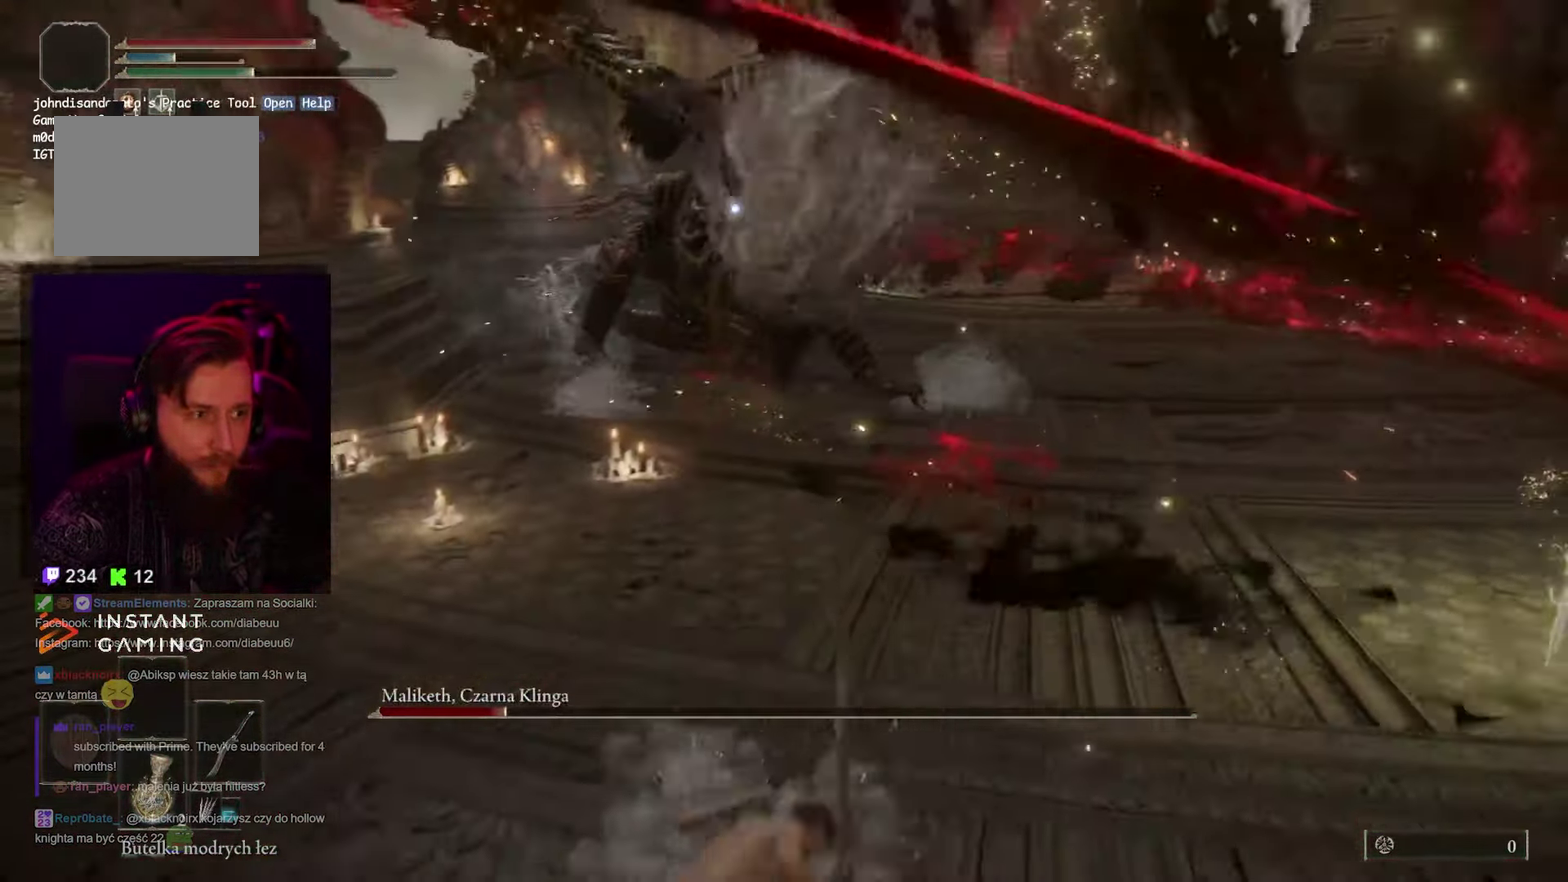
{"buttons": [], "left_stick": "down-right", "right_stick": "center", "events": []}
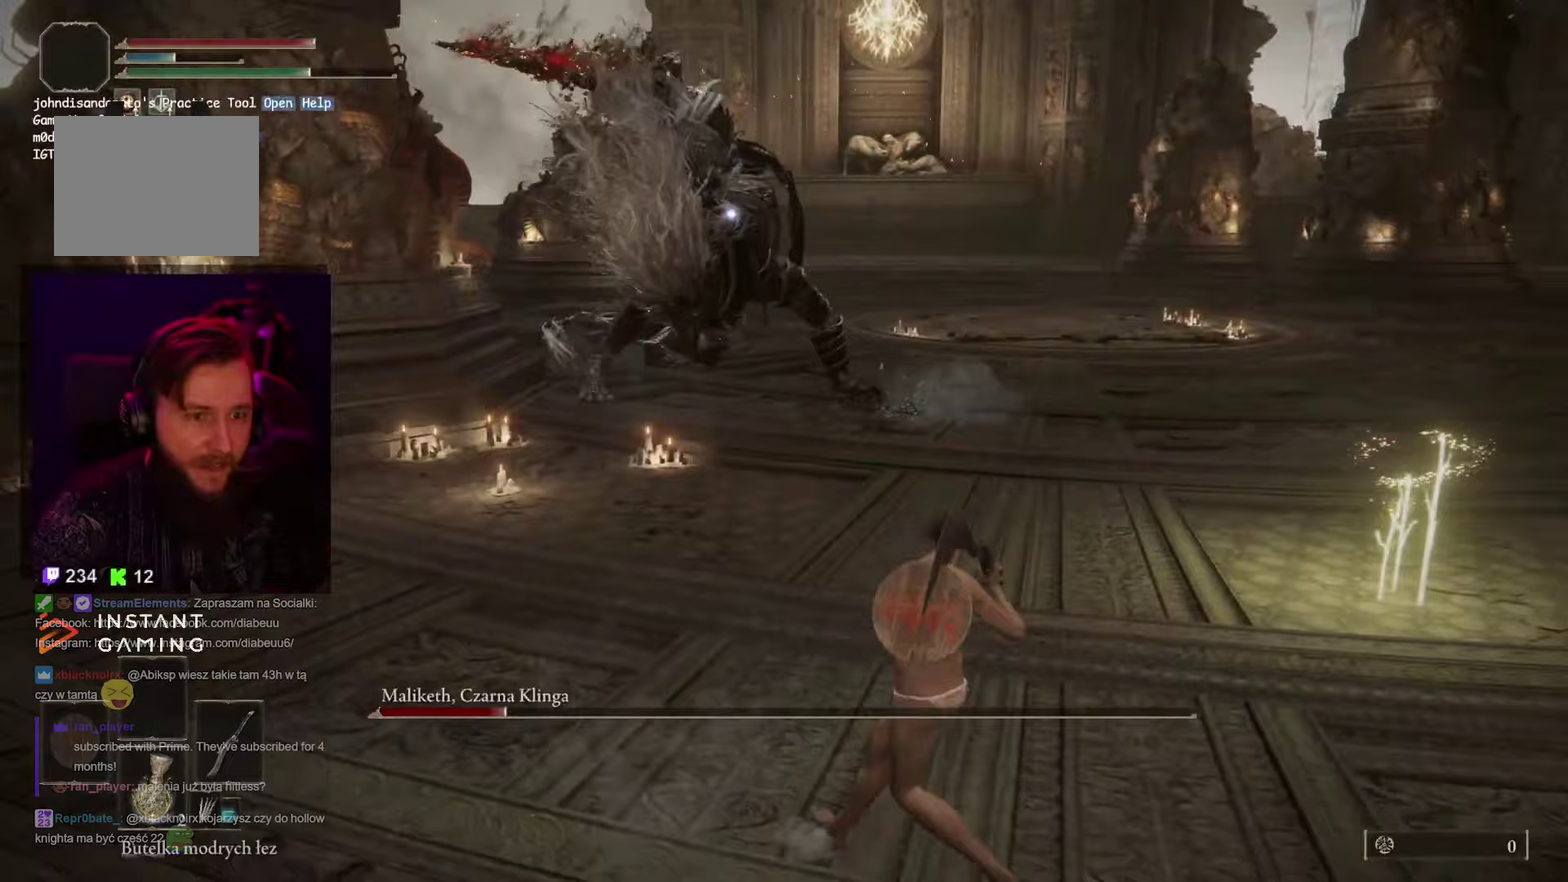
{"buttons": [], "left_stick": "down-right", "right_stick": "center", "events": [[300, "left_stick", "center"], [467, "left_stick", "down-right"]]}
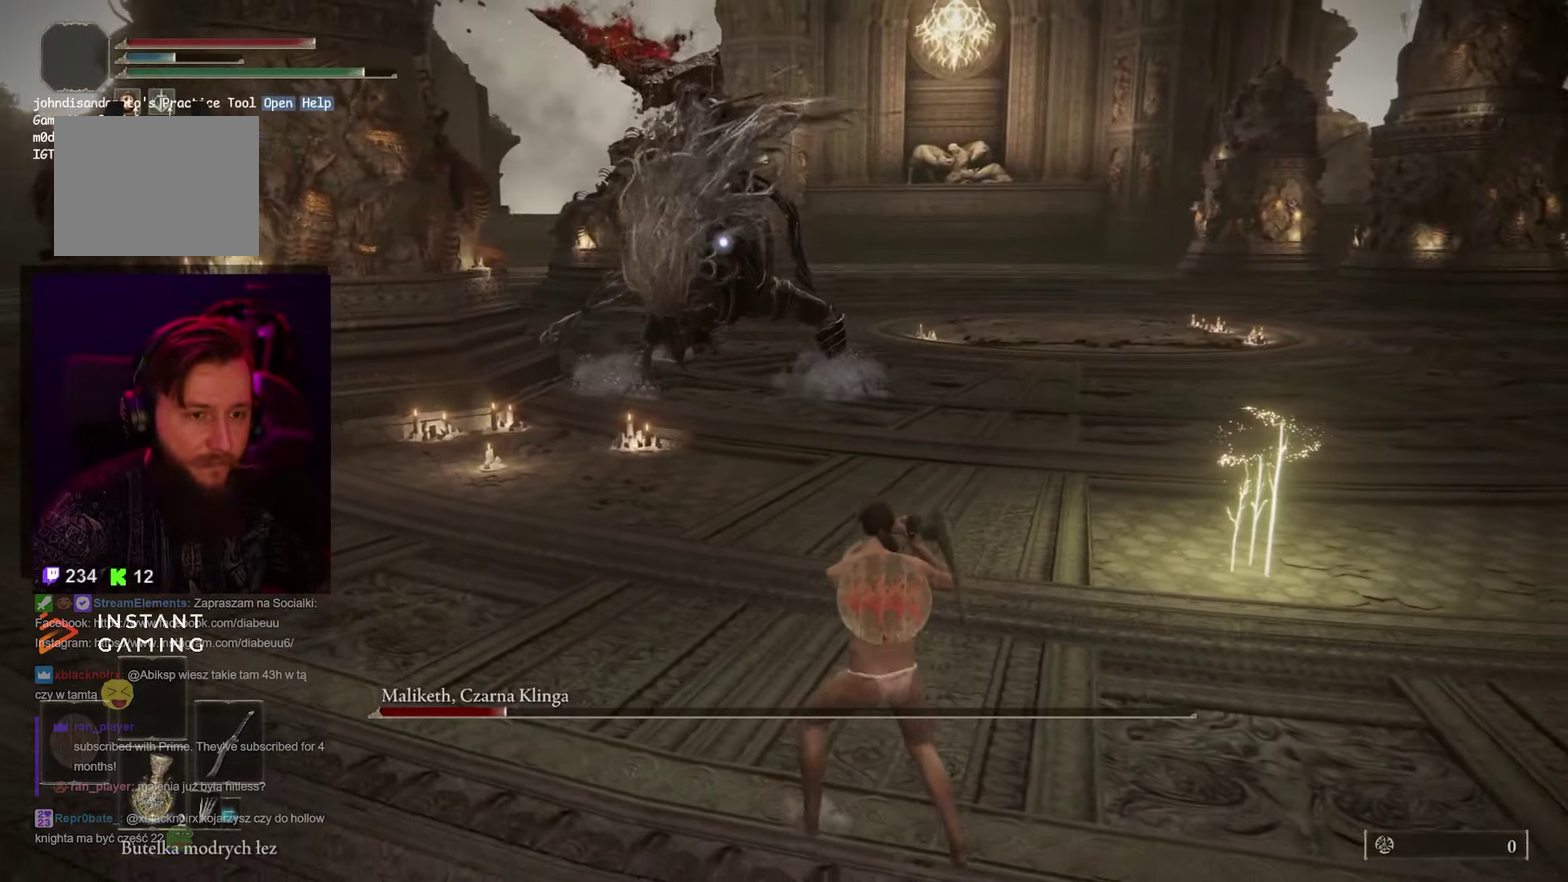
{"buttons": [], "left_stick": "up-right", "right_stick": "center", "events": [[417, "left_stick", "right"], [467, "left_stick", "up-right"]]}
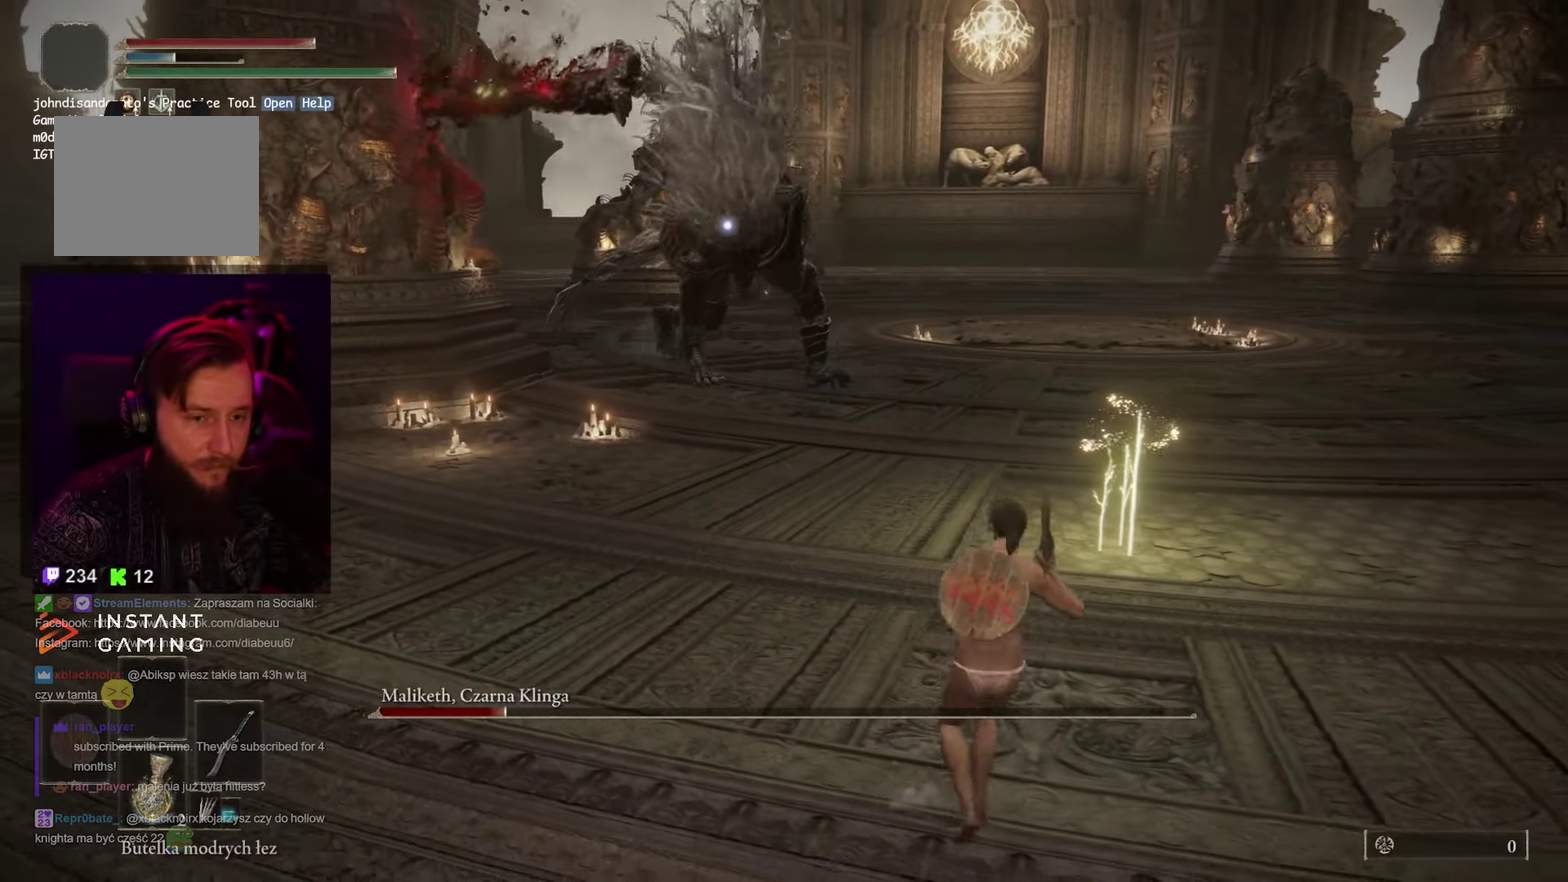
{"buttons": [], "left_stick": "up-right", "right_stick": "center", "events": []}
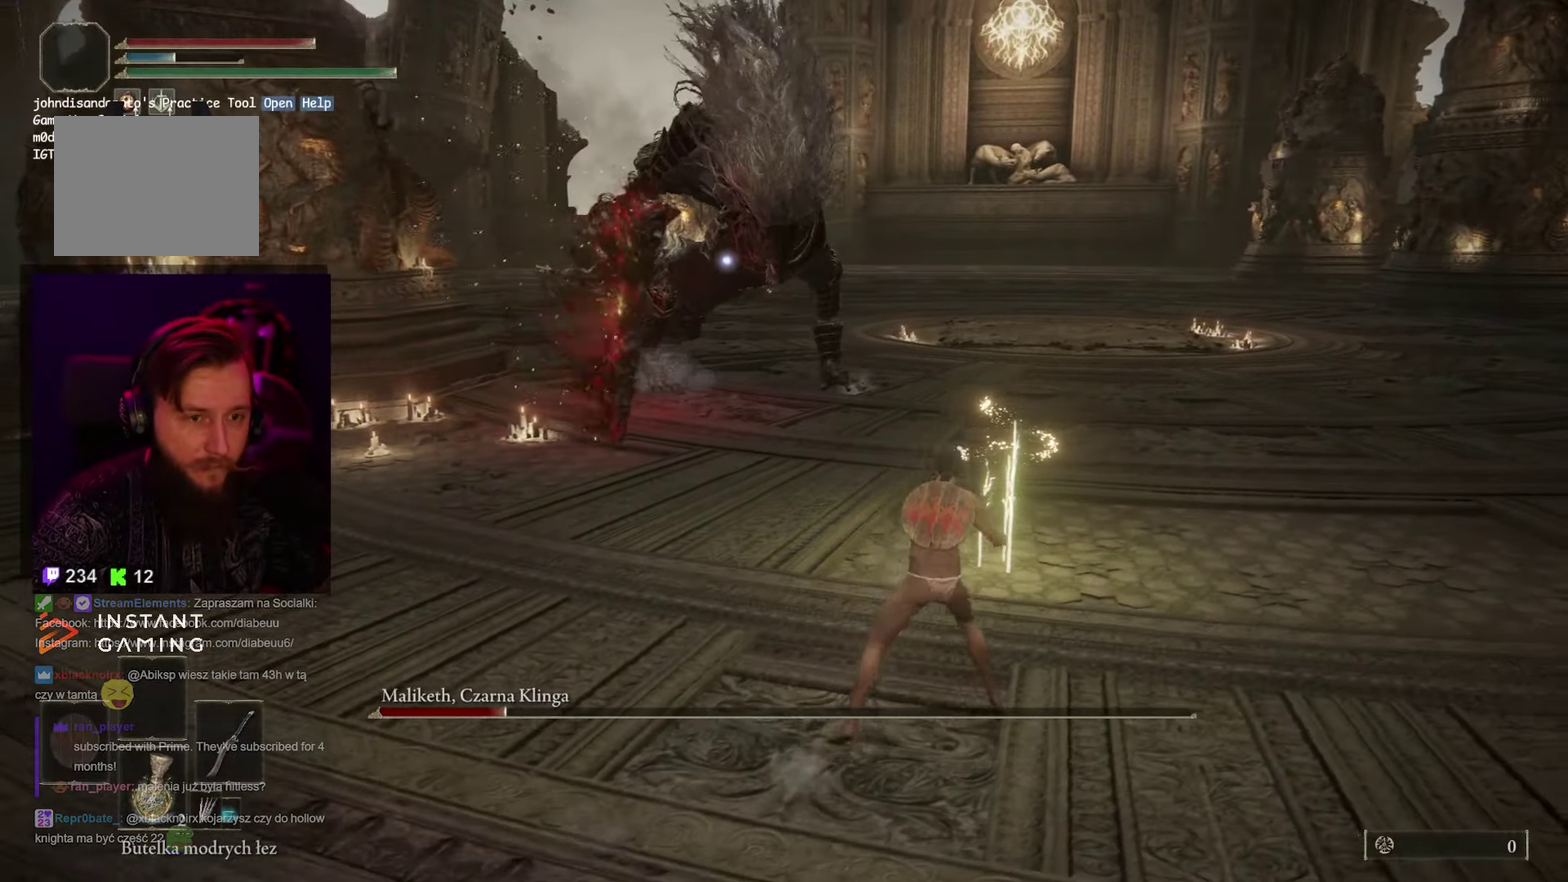
{"buttons": [], "left_stick": "down-right", "right_stick": "center", "events": [[83, "left_stick", "right"], [183, "left_stick", "down-right"]]}
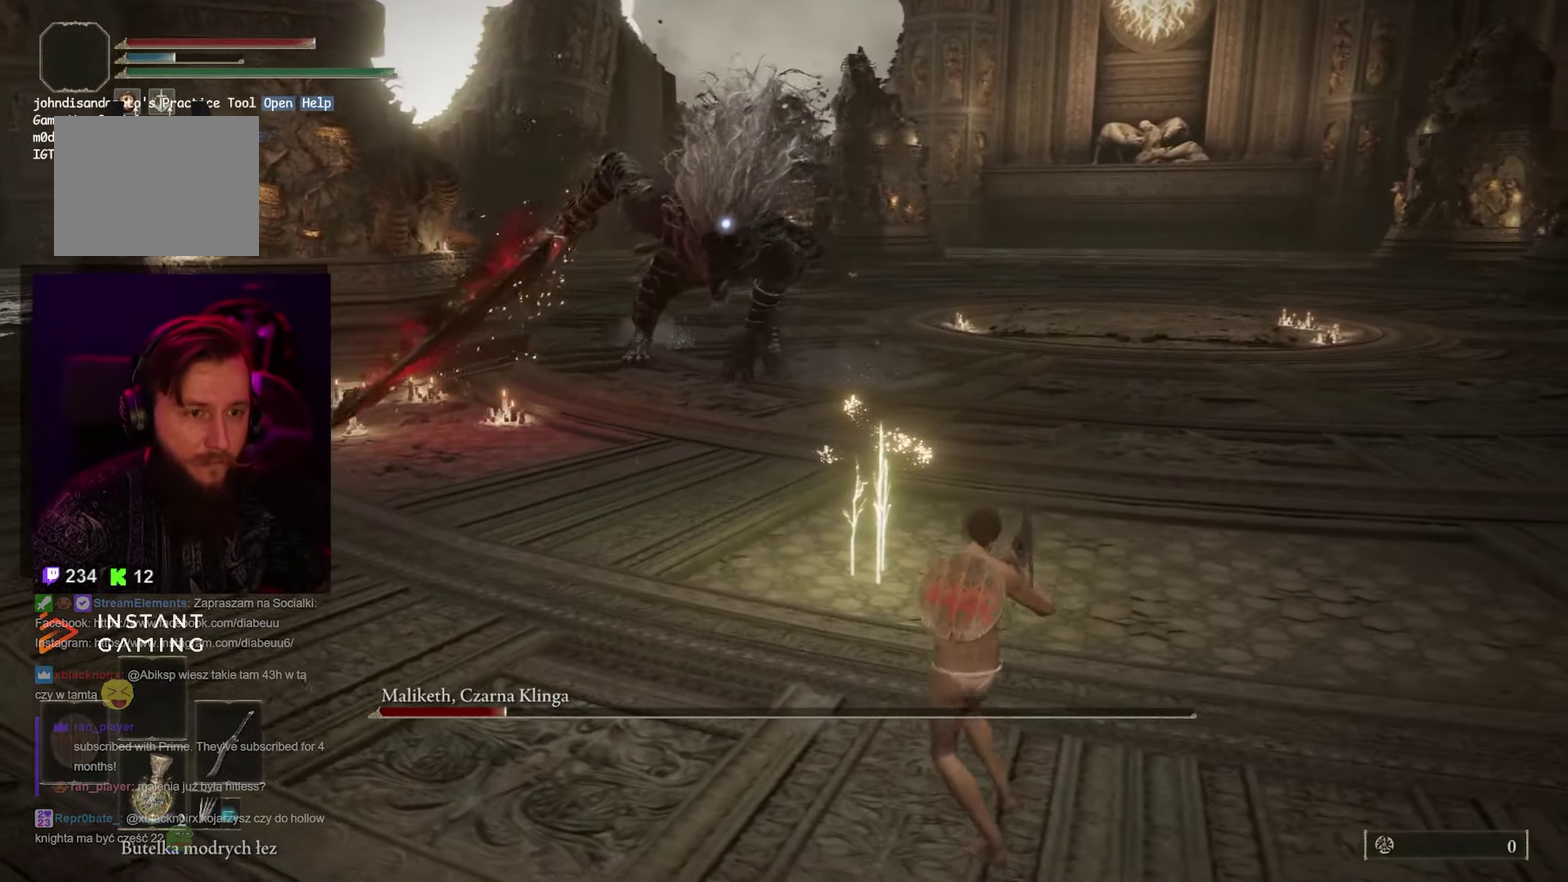
{"buttons": [], "left_stick": "down-right", "right_stick": "center", "events": []}
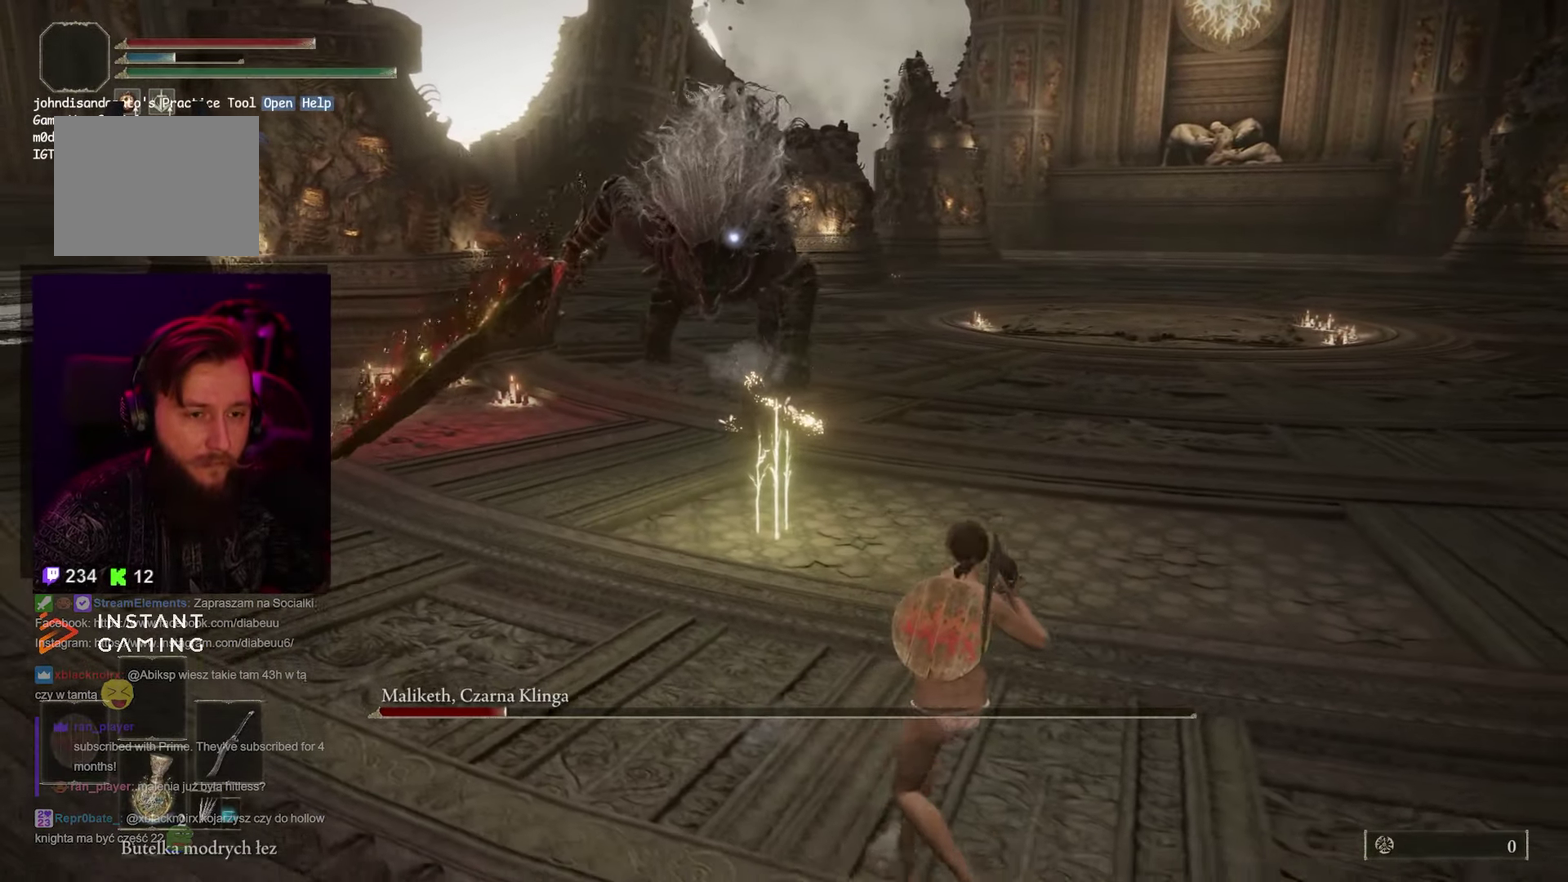
{"buttons": [], "left_stick": "down-right", "right_stick": "center", "events": [[183, "left_stick", "right"], [400, "left_stick", "down-right"]]}
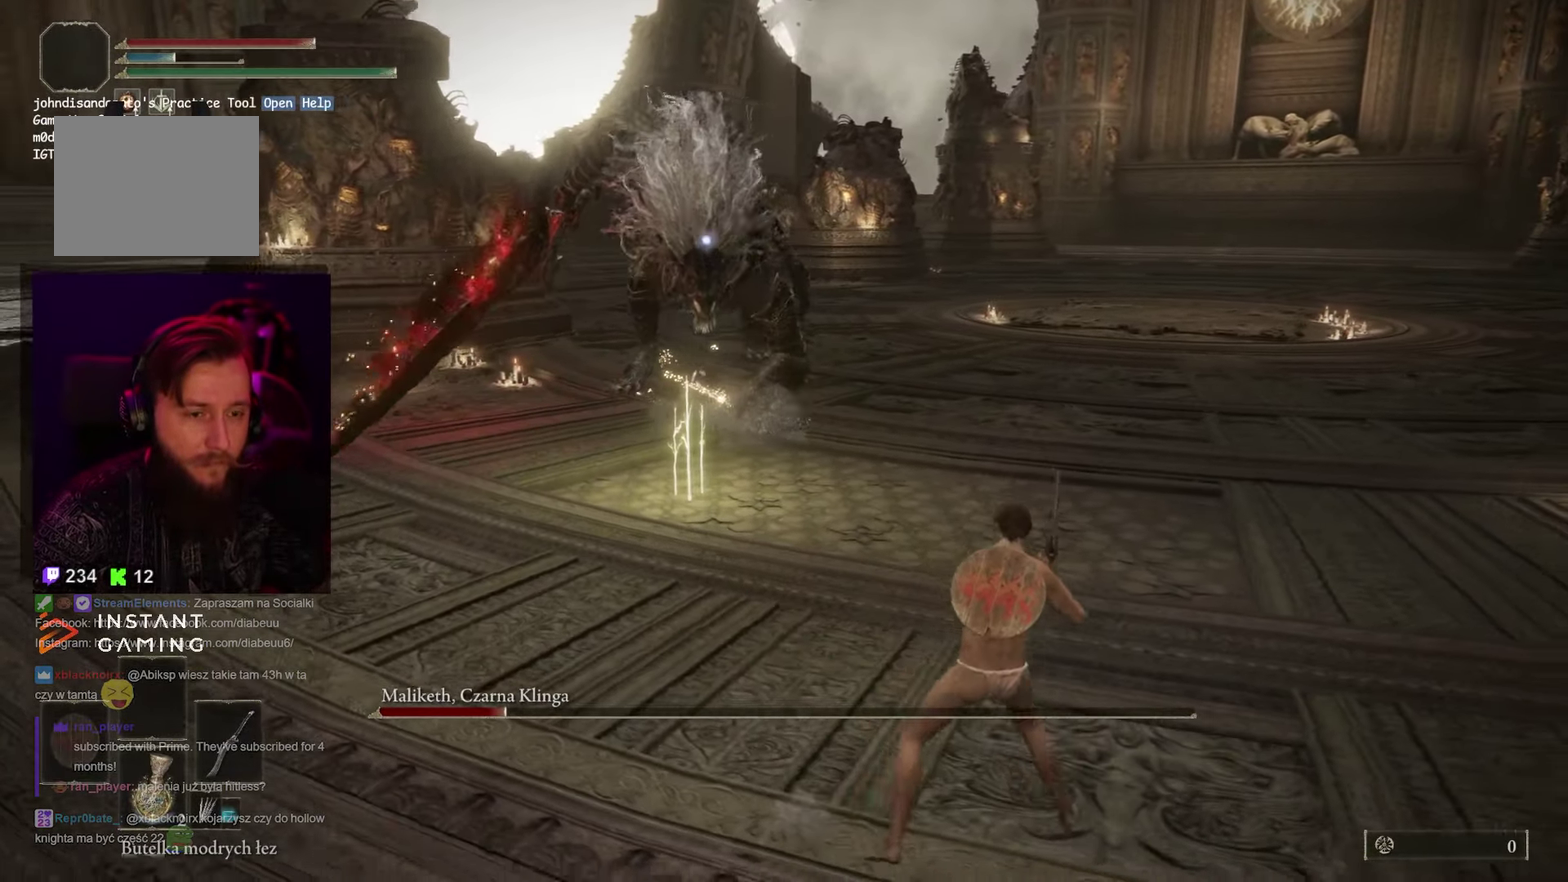
{"buttons": [], "left_stick": "down-right", "right_stick": "center", "events": []}
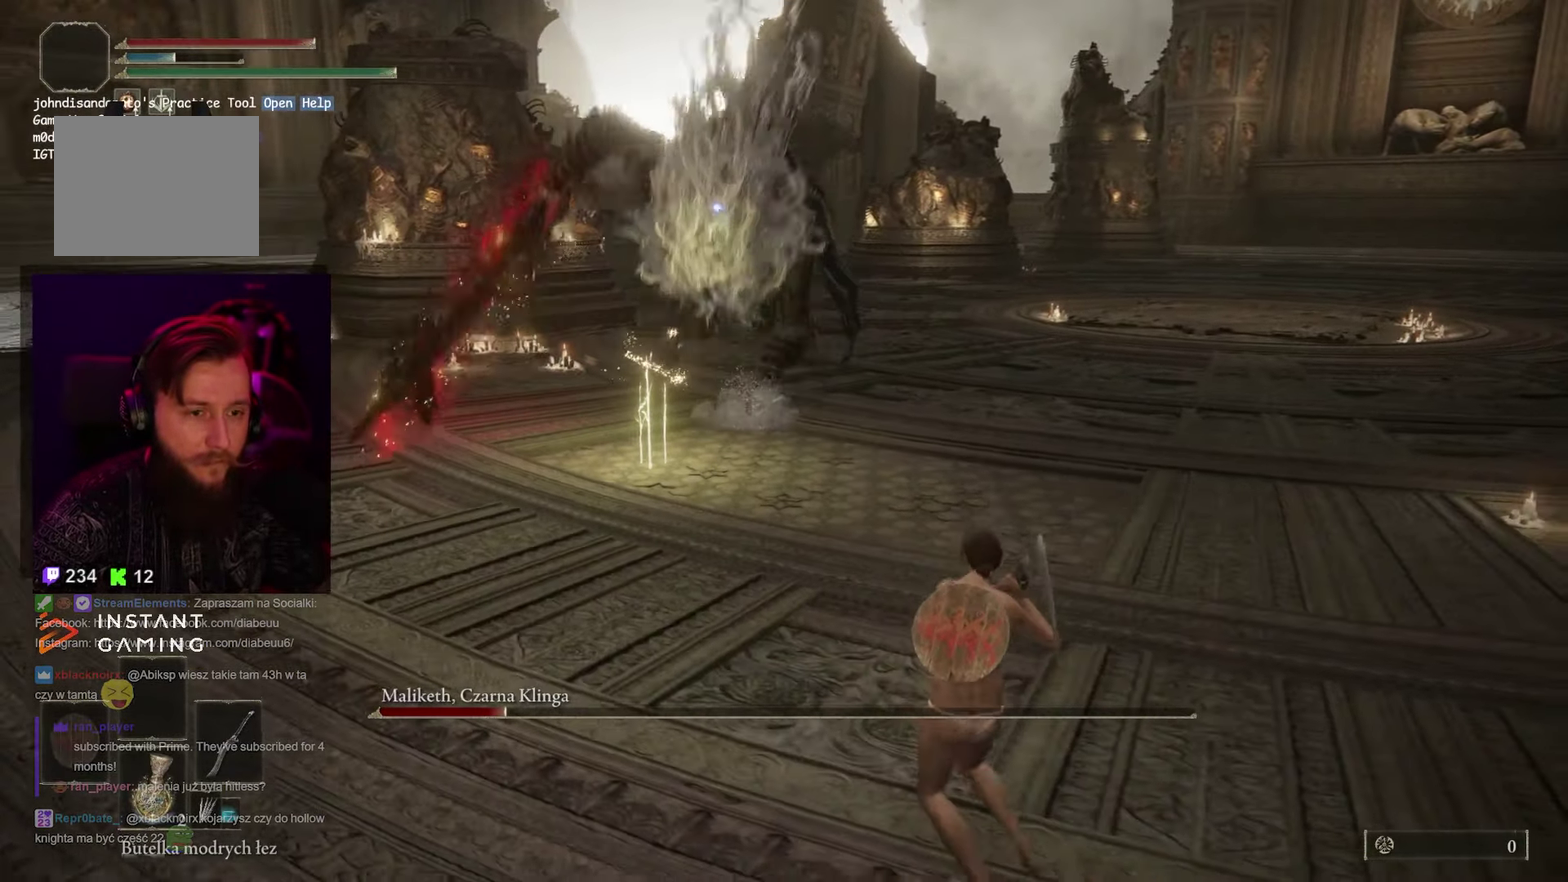
{"buttons": [], "left_stick": "down", "right_stick": "center", "events": [[267, "left_stick", "down"]]}
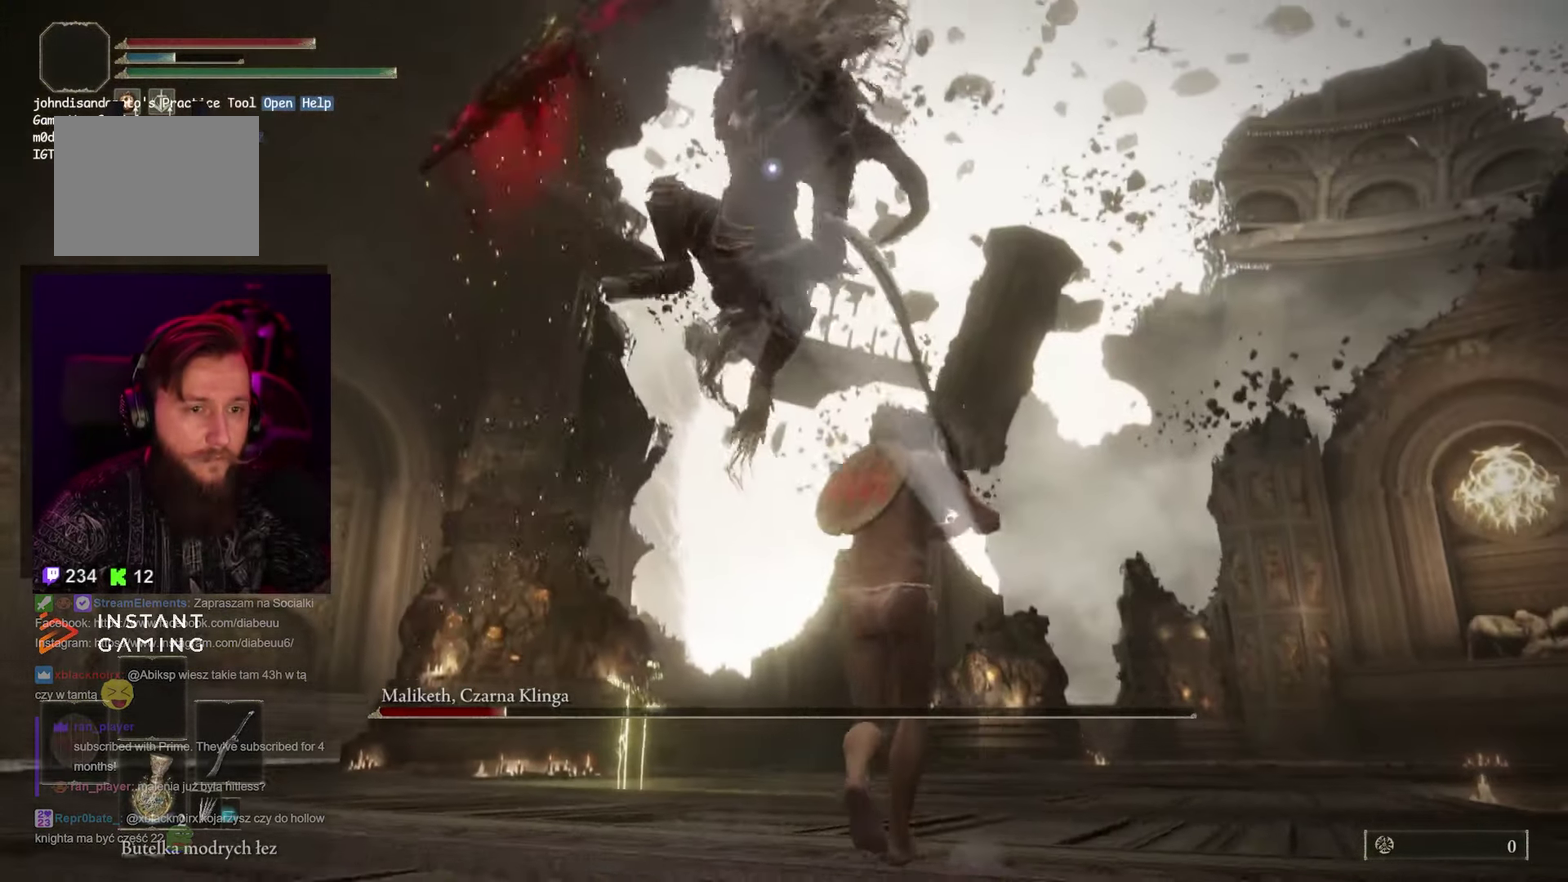
{"buttons": [], "left_stick": "down", "right_stick": "center", "events": []}
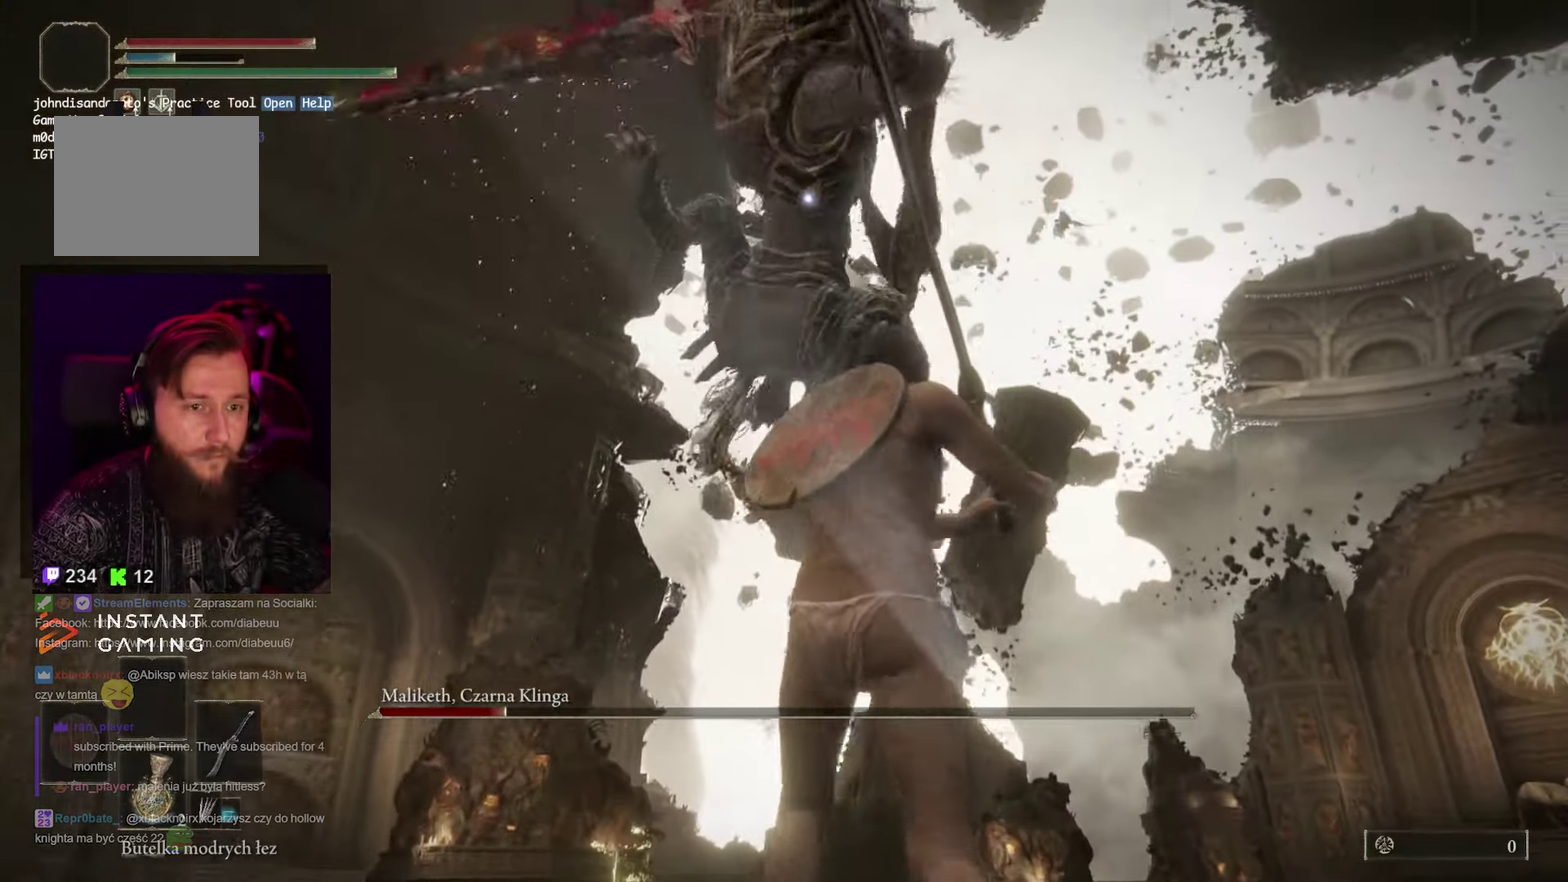
{"buttons": [], "left_stick": "down", "right_stick": "center", "events": []}
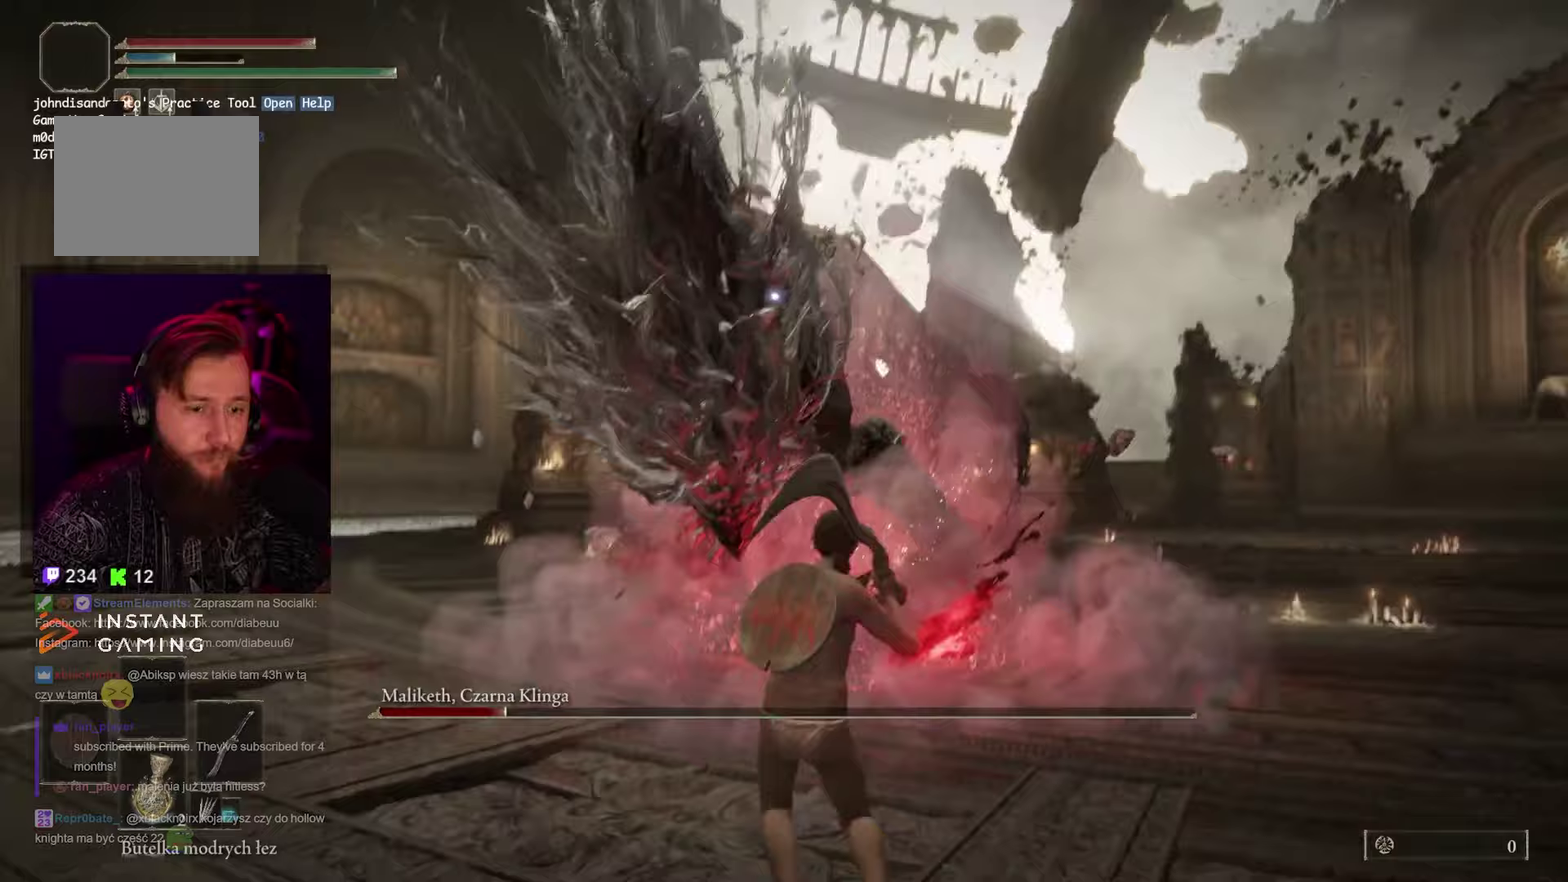
{"buttons": [], "left_stick": "down", "right_stick": "center", "events": []}
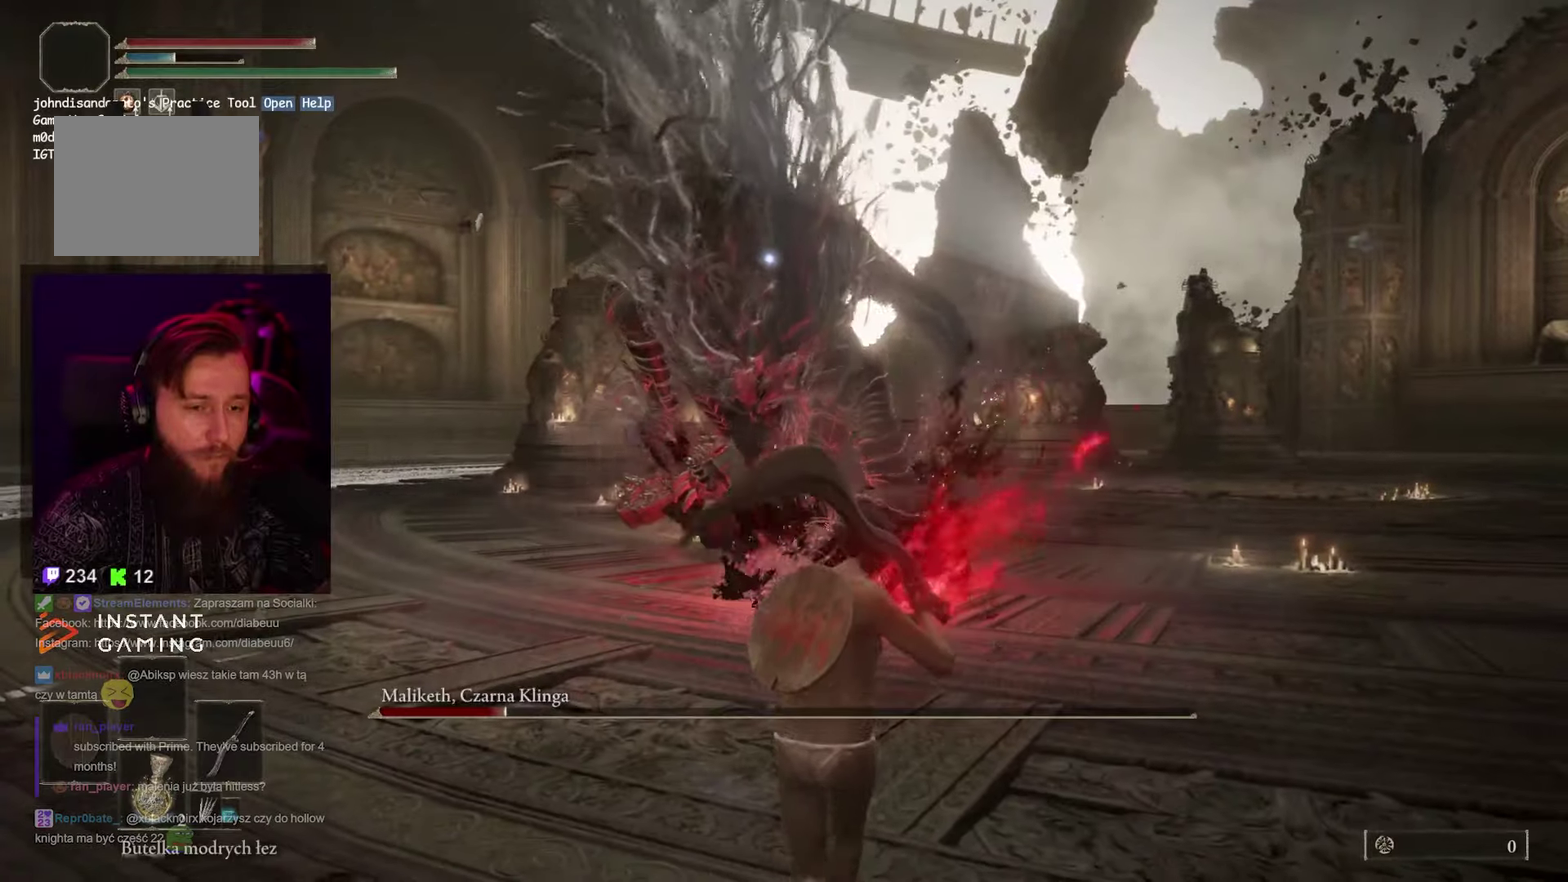
{"buttons": [], "left_stick": "down-right", "right_stick": "center", "events": [[150, "left_stick", "down-right"]]}
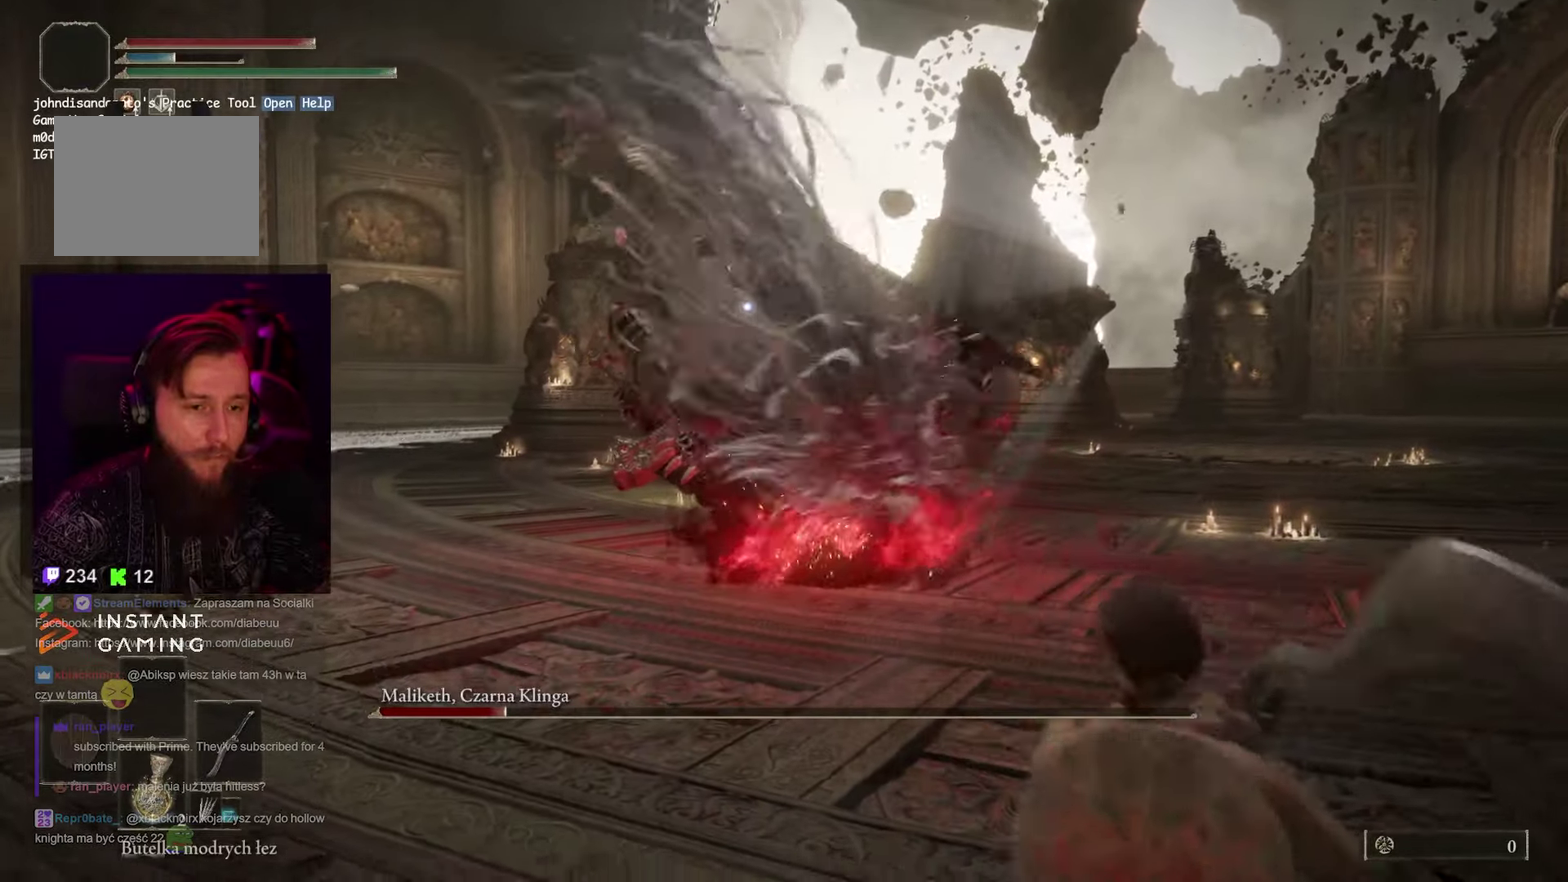
{"buttons": ["B"], "left_stick": "up", "right_stick": "center", "events": [[117, "left_stick", "up-right"], [217, "B", "down"], [283, "left_stick", "up"]]}
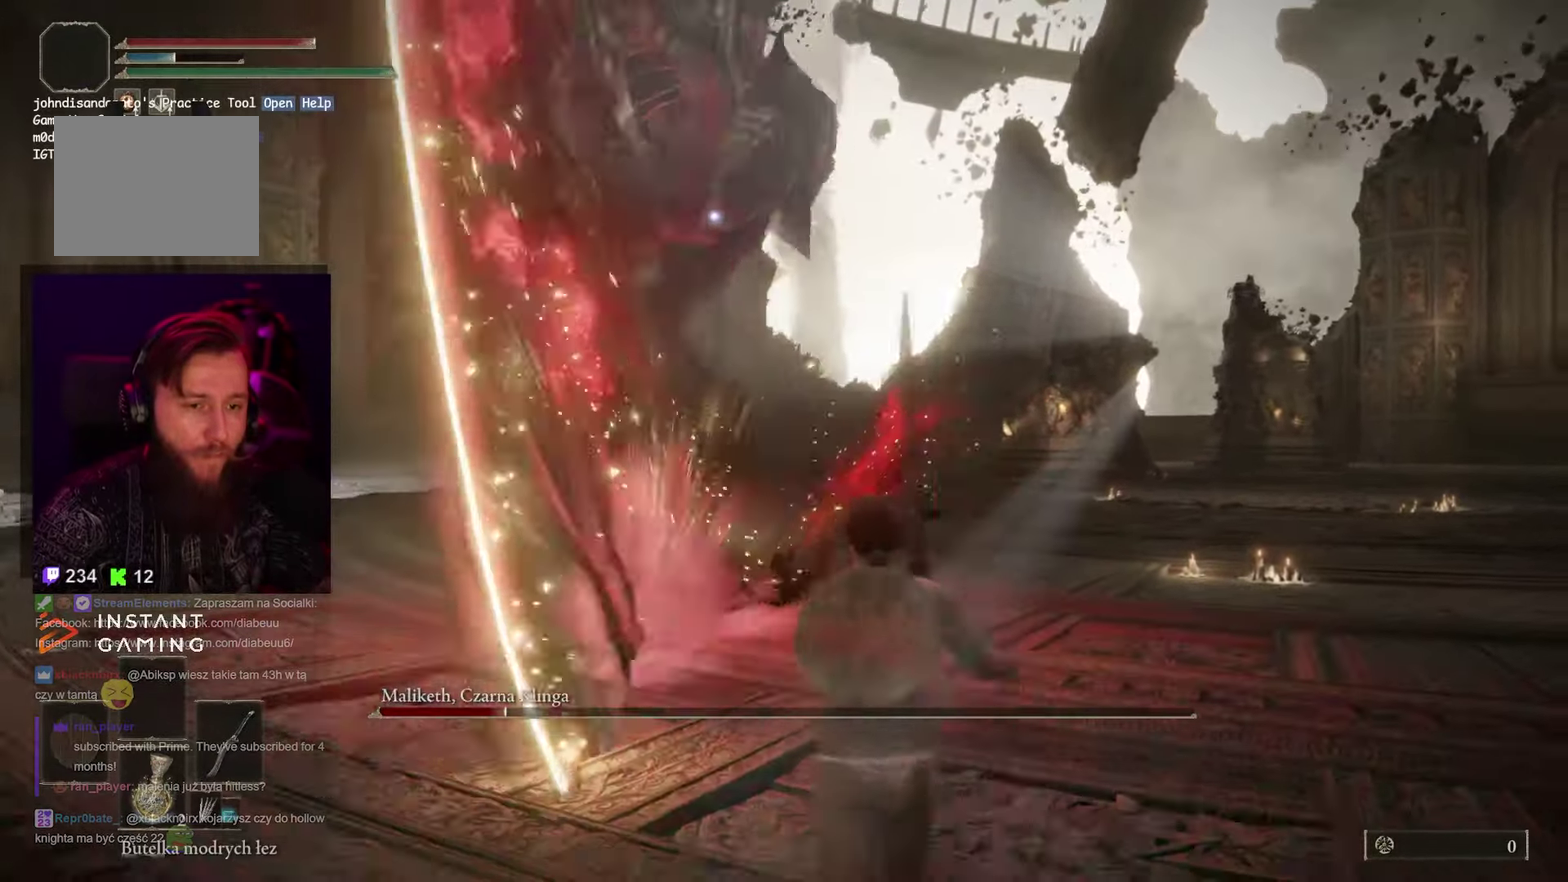
{"buttons": ["B"], "left_stick": "up", "right_stick": "center", "events": []}
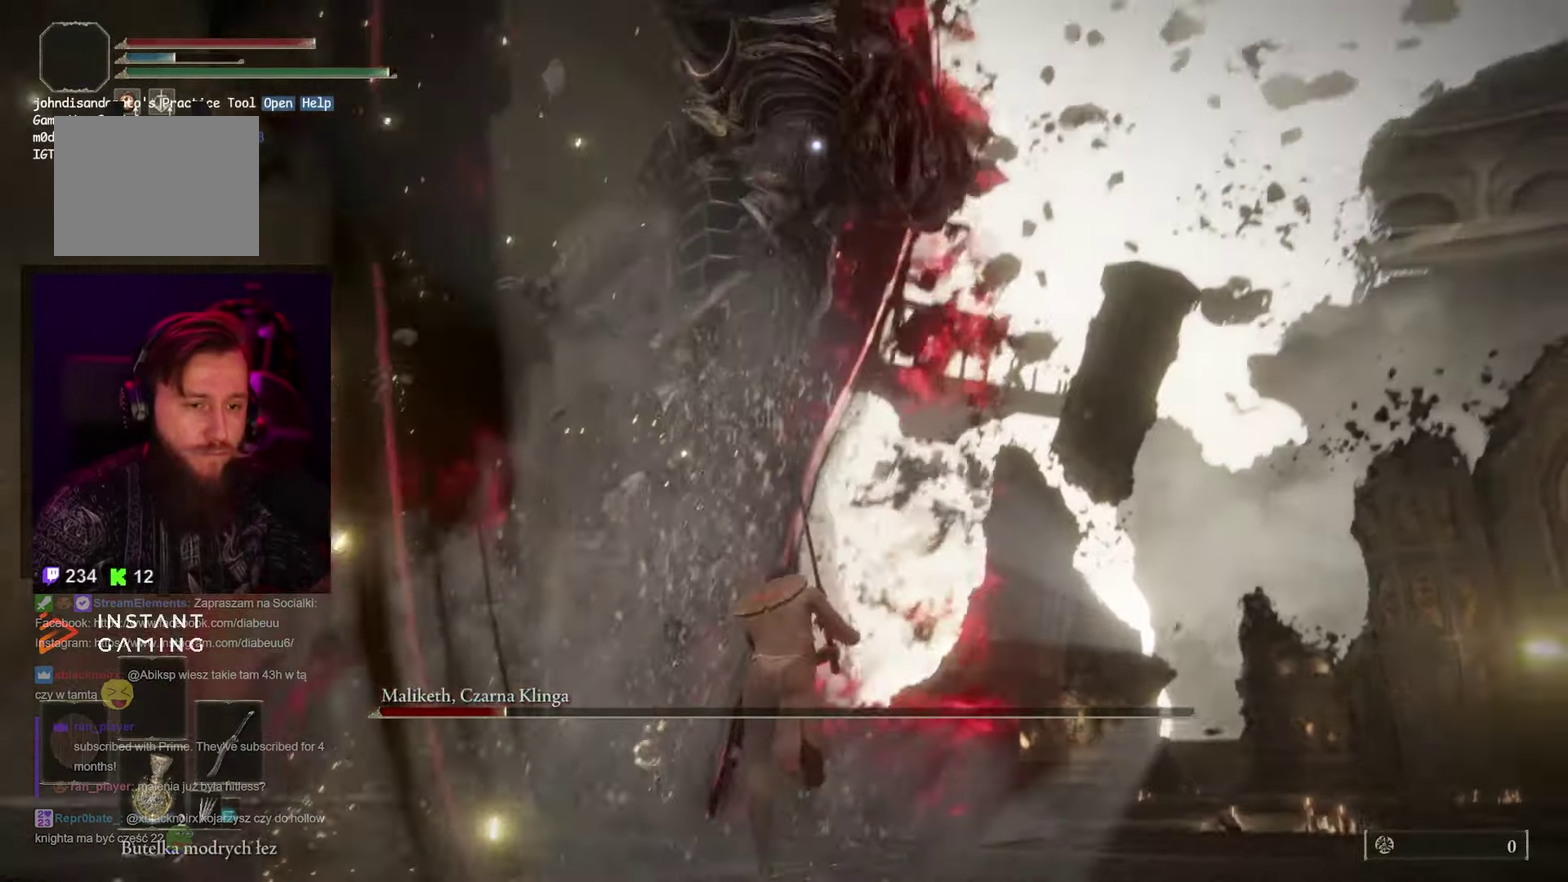
{"buttons": [], "left_stick": "up", "right_stick": "center", "events": [[233, "L2", "down"], [267, "B", "up"], [417, "L2", "up"]]}
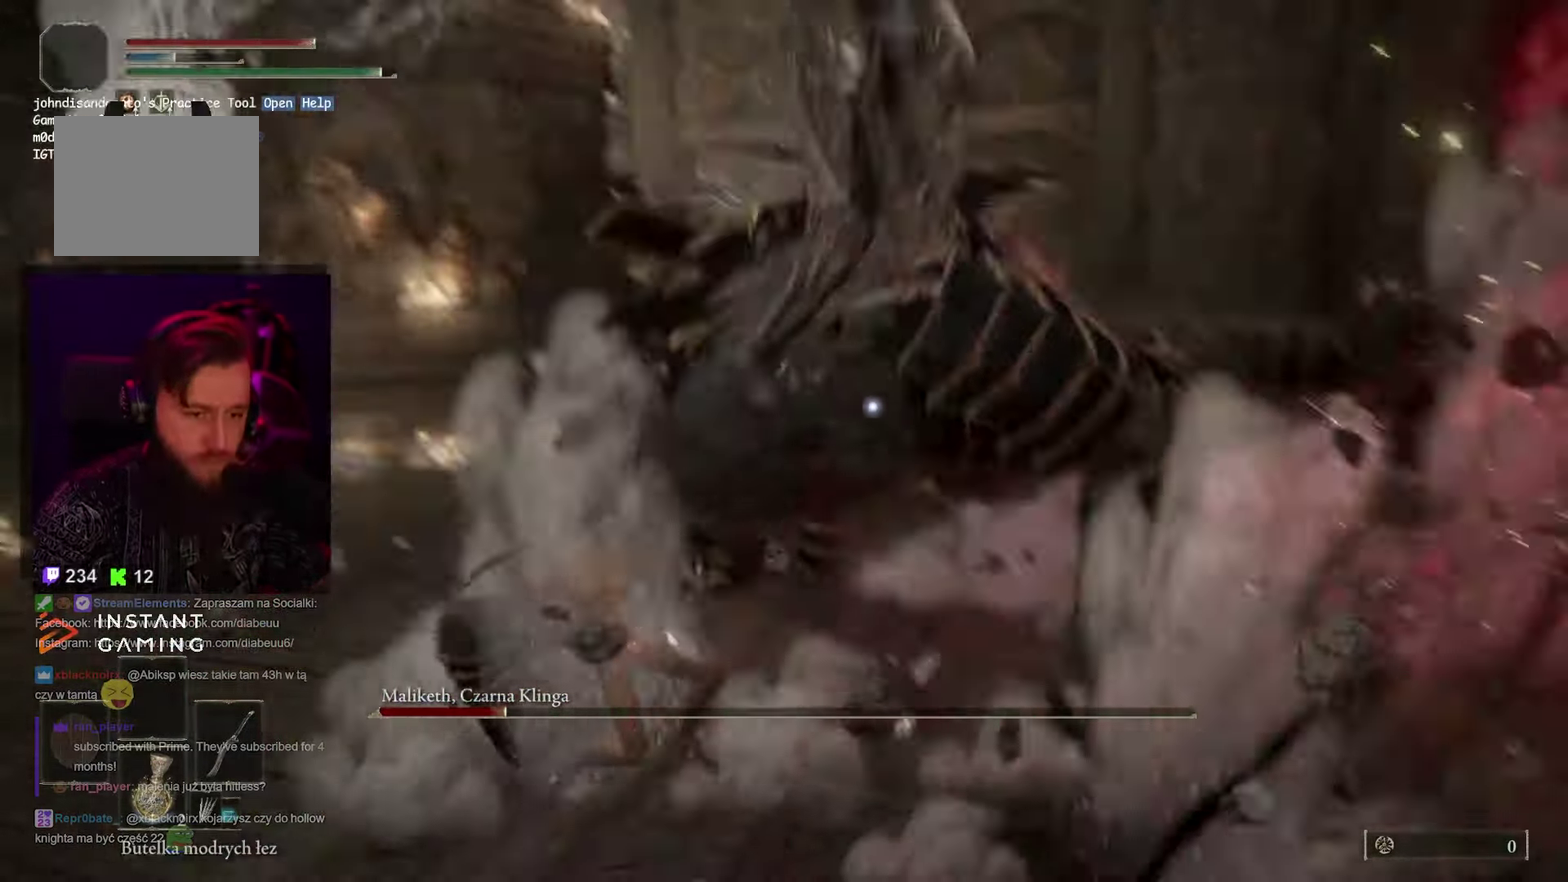
{"buttons": [], "left_stick": "center", "right_stick": "center", "events": [[50, "left_stick", "up-left"], [167, "left_stick", "center"]]}
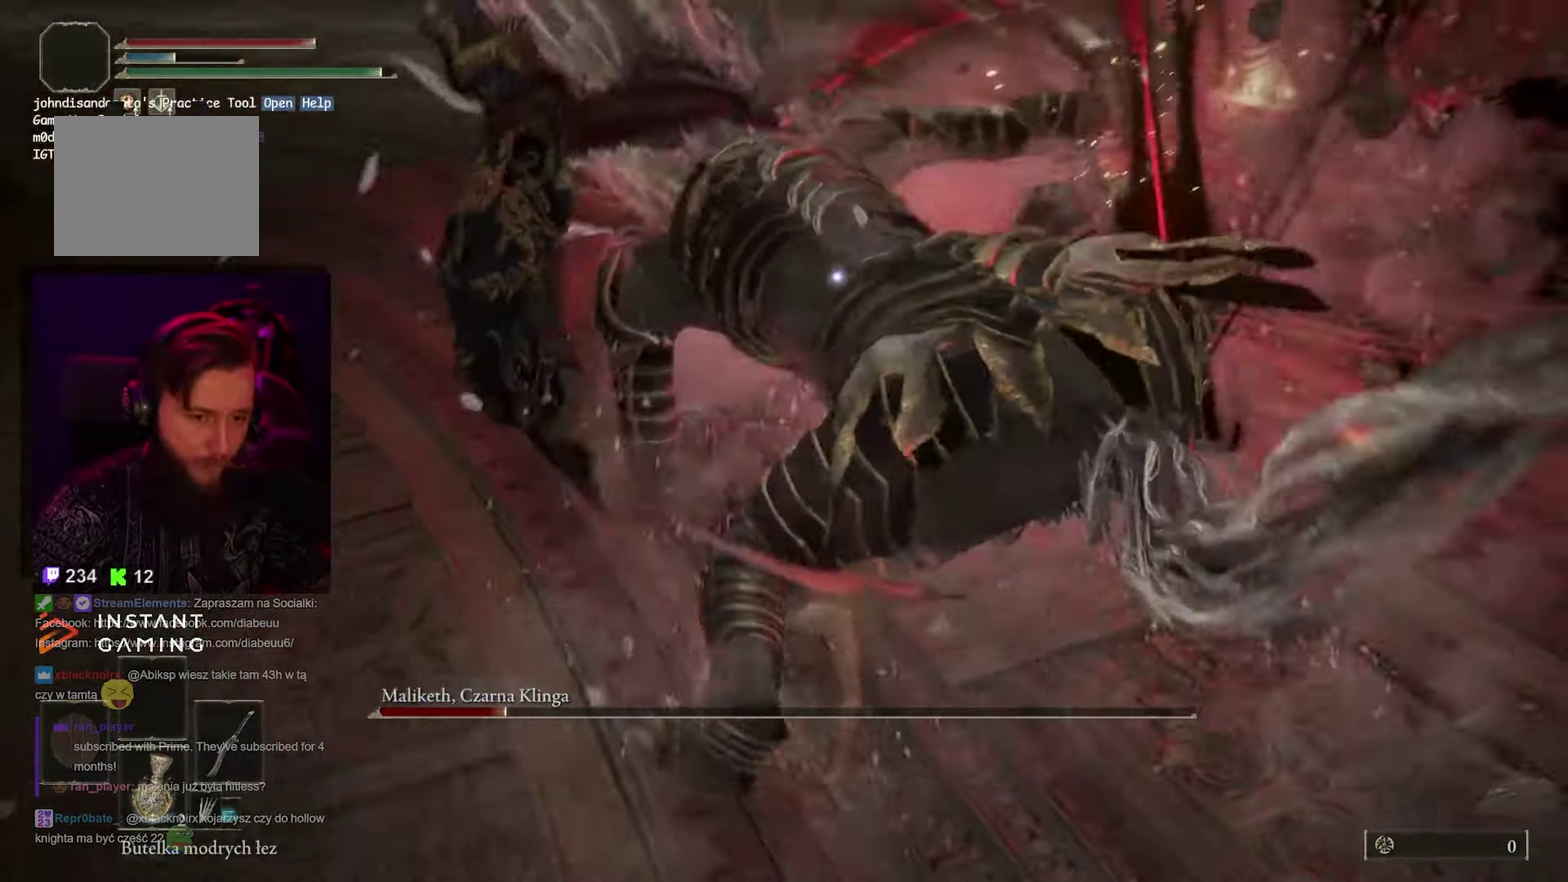
{"buttons": [], "left_stick": "center", "right_stick": "center", "events": [[300, "R2", "down"], [467, "R2", "up"]]}
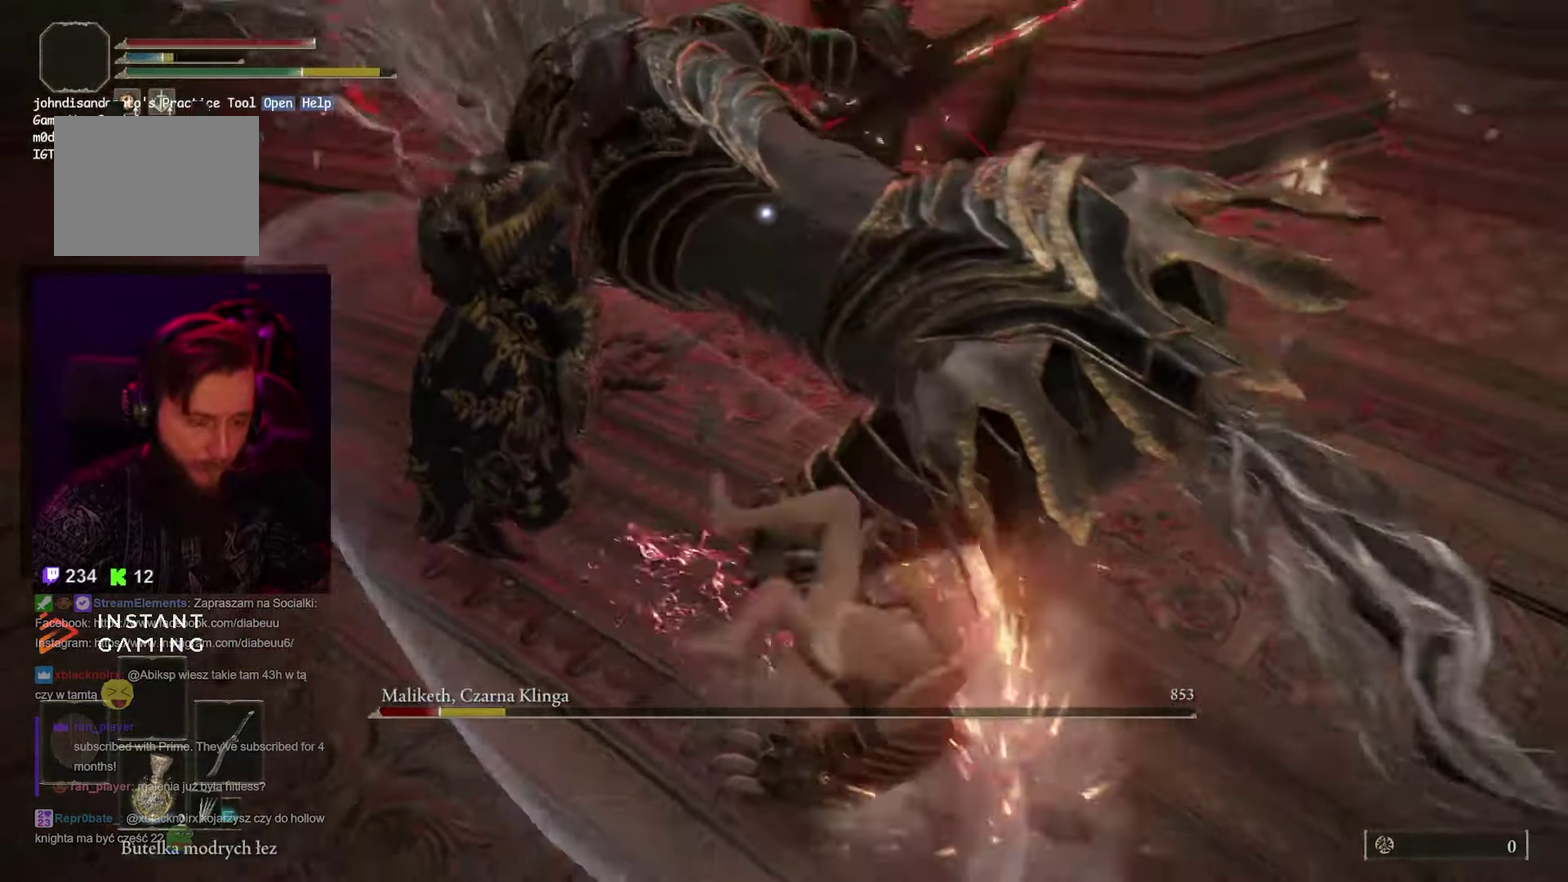
{"buttons": ["R2"], "left_stick": "center", "right_stick": "center", "events": [[33, "R2", "down"], [167, "R2", "up"], [217, "R2", "down"], [350, "R2", "up"], [400, "R2", "down"]]}
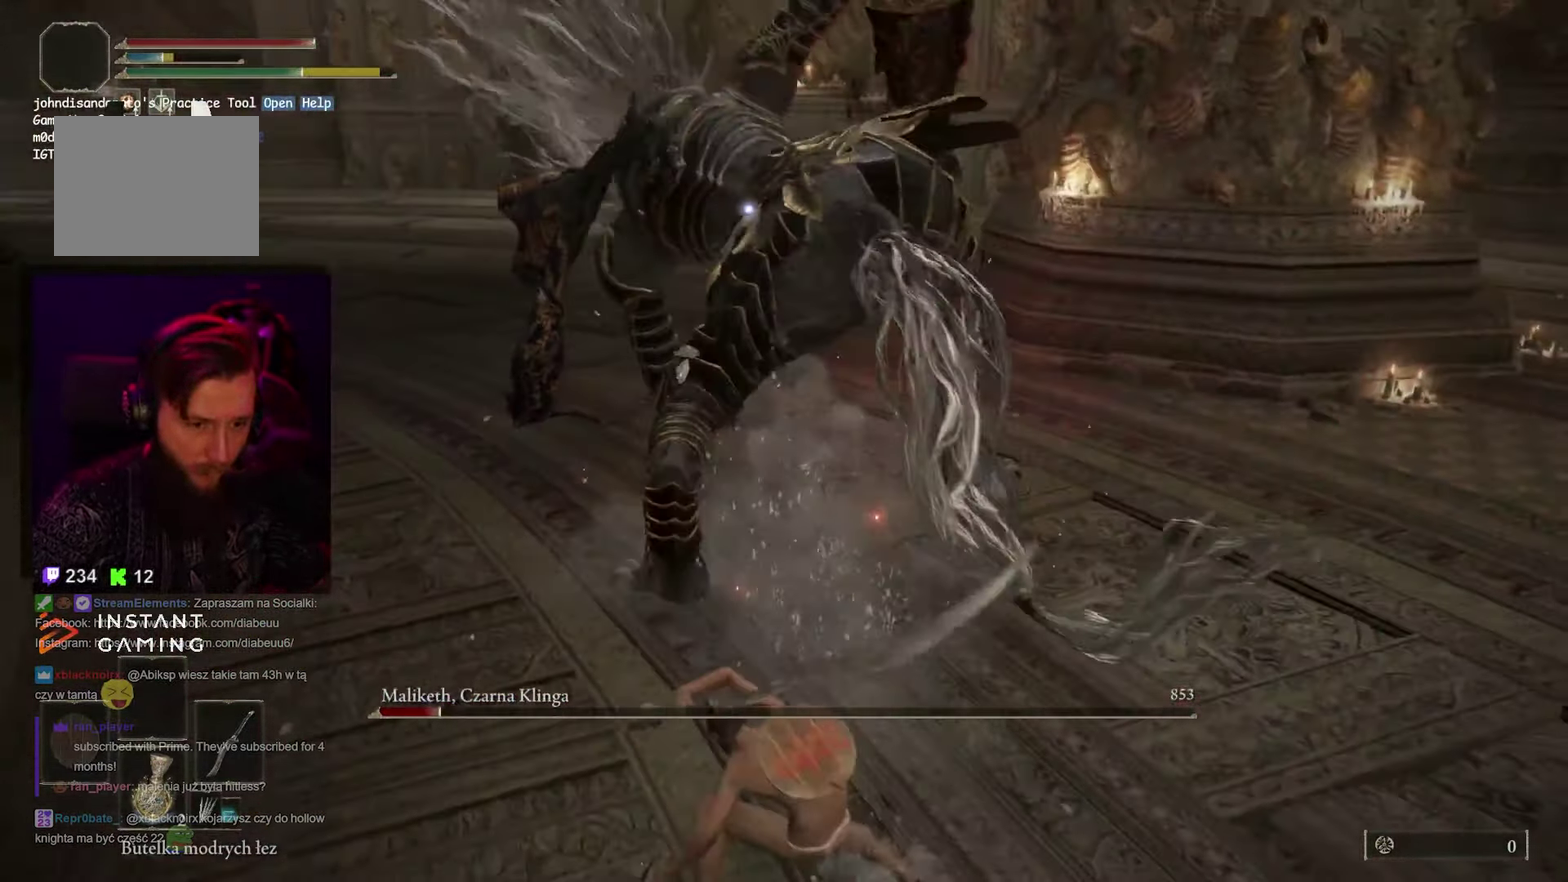
{"buttons": ["R2"], "left_stick": "center", "right_stick": "center", "events": [[33, "R2", "up"], [83, "R2", "down"], [383, "R2", "up"], [433, "R2", "down"]]}
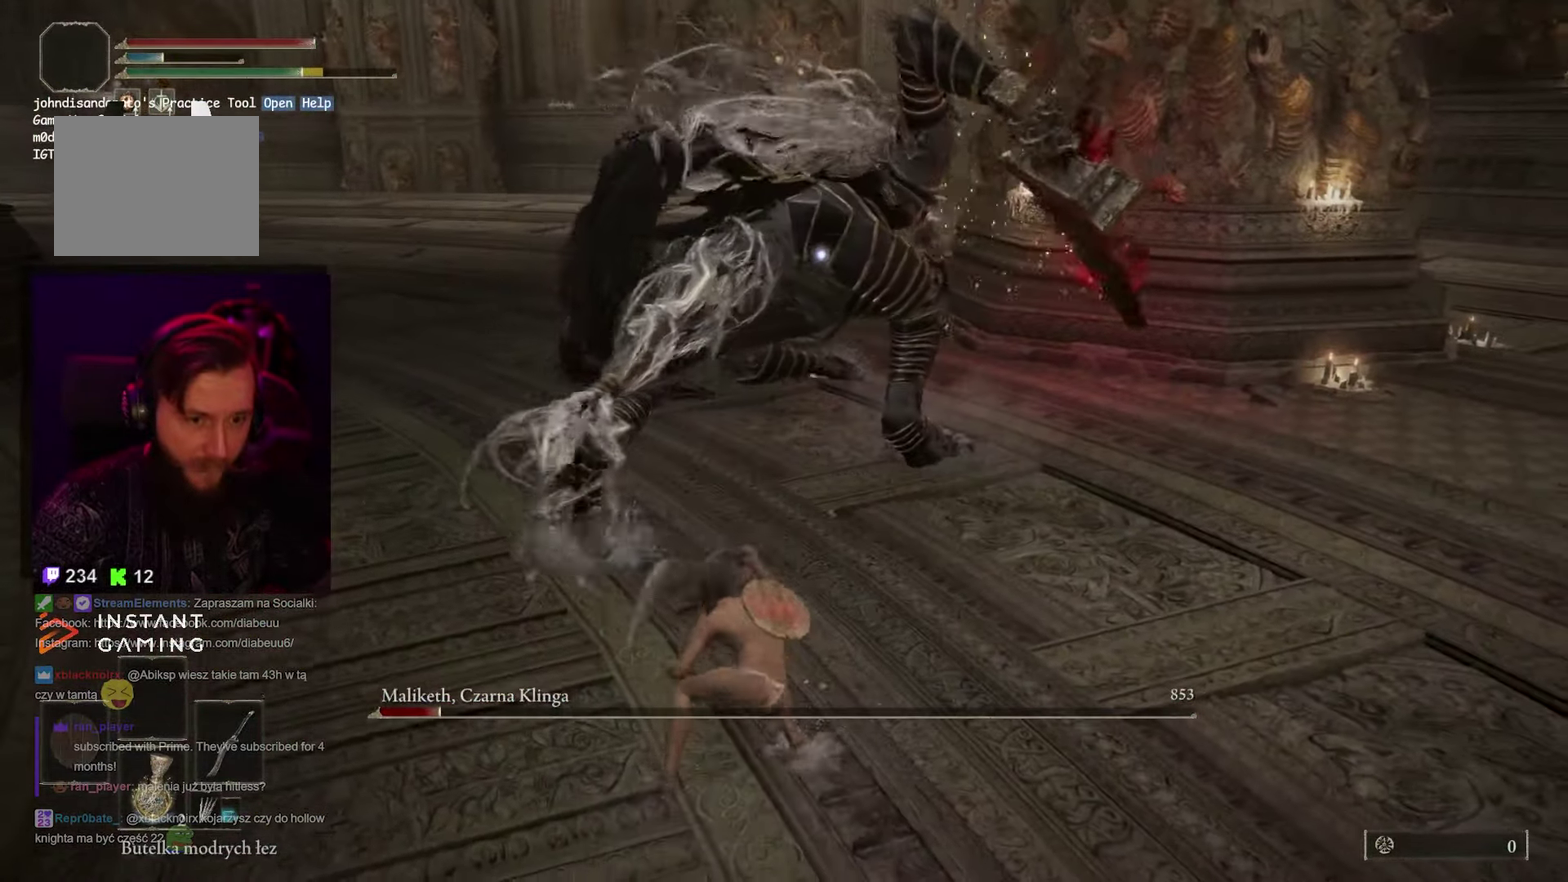
{"buttons": [], "left_stick": "center", "right_stick": "center", "events": [[67, "R2", "up"]]}
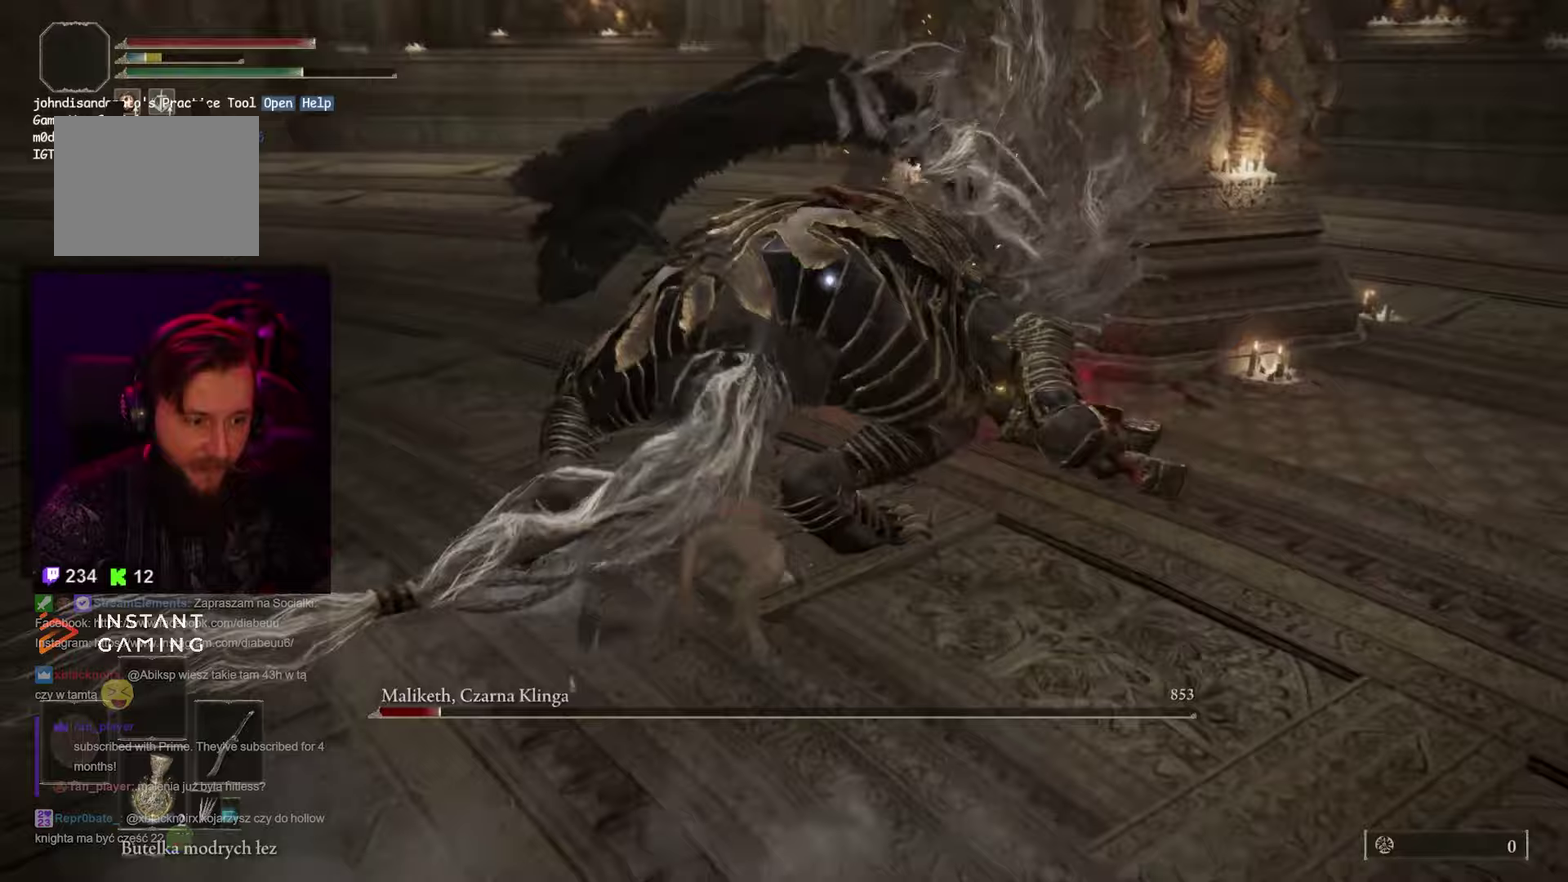
{"buttons": [], "left_stick": "center", "right_stick": "center", "events": []}
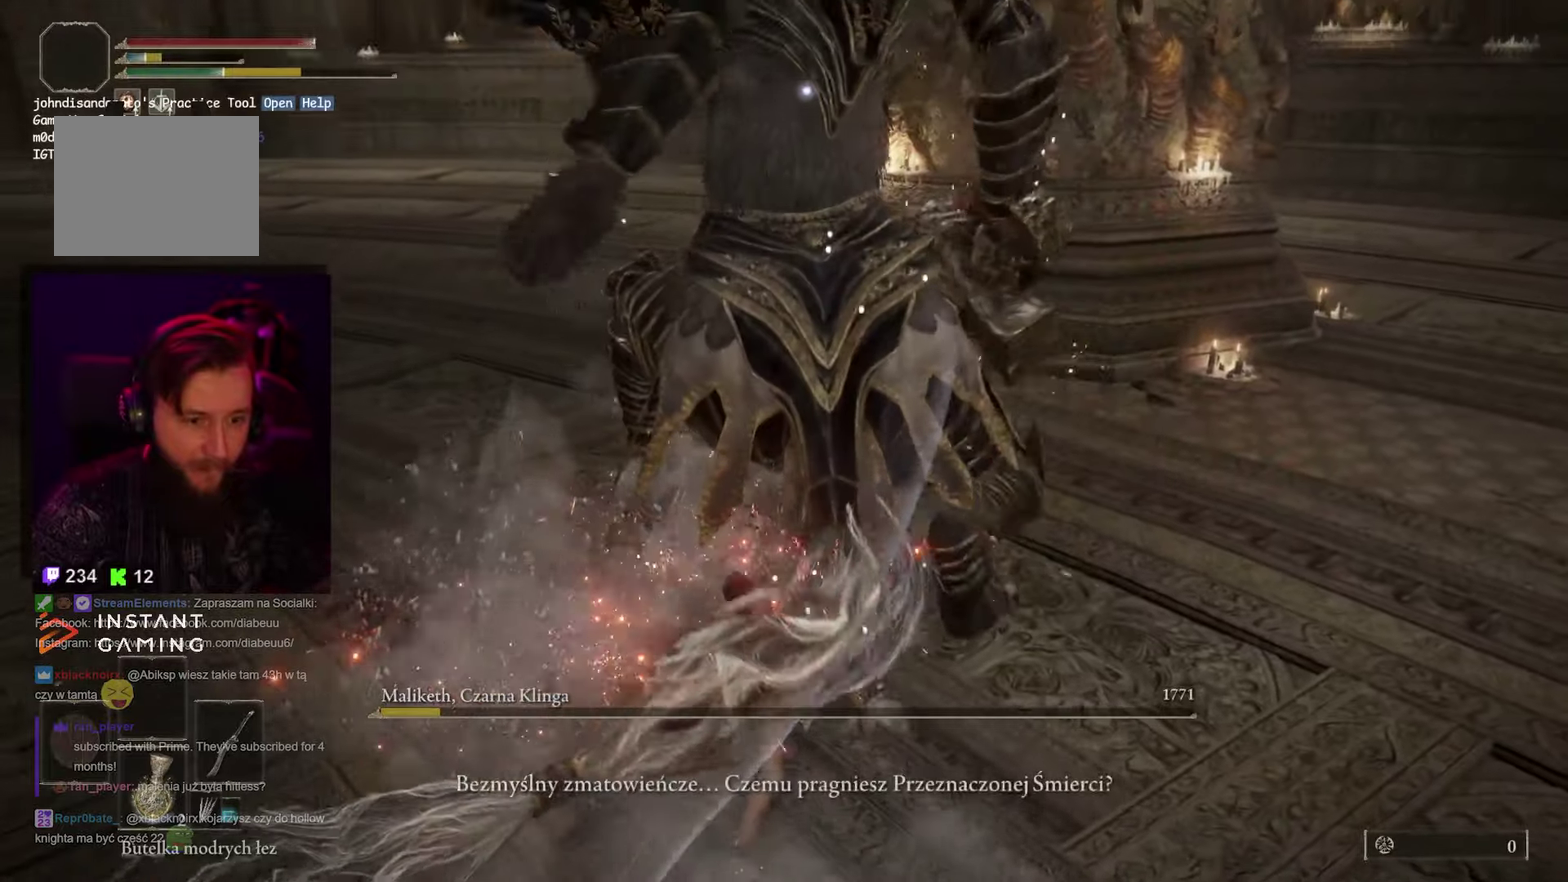
{"buttons": [], "left_stick": "center", "right_stick": "left", "events": [[483, "right_stick", "left"]]}
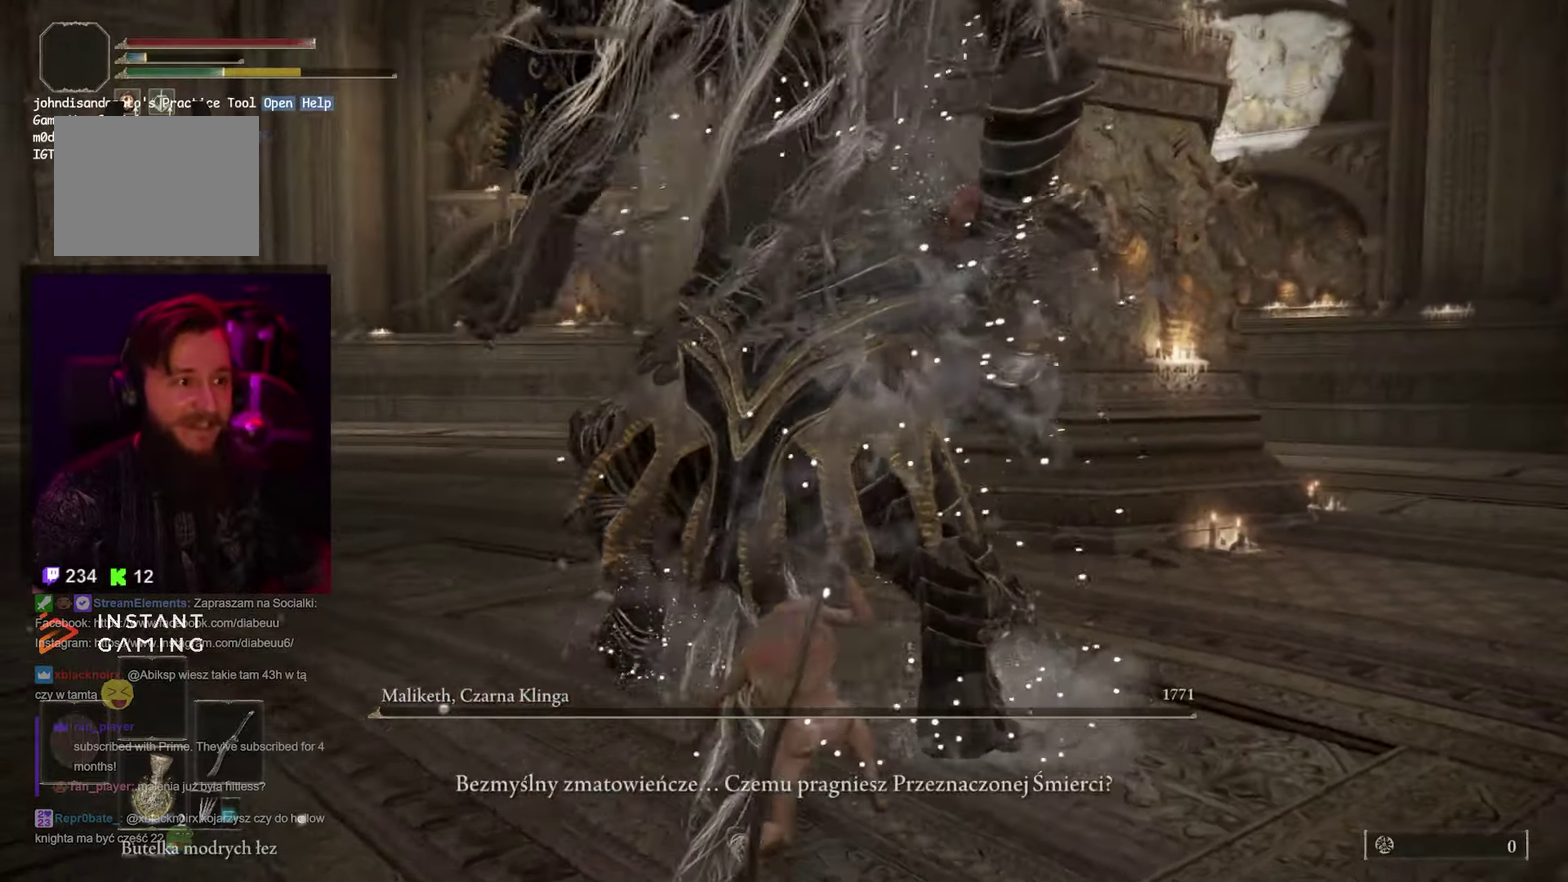
{"buttons": [], "left_stick": "left", "right_stick": "left", "events": [[33, "left_stick", "left"]]}
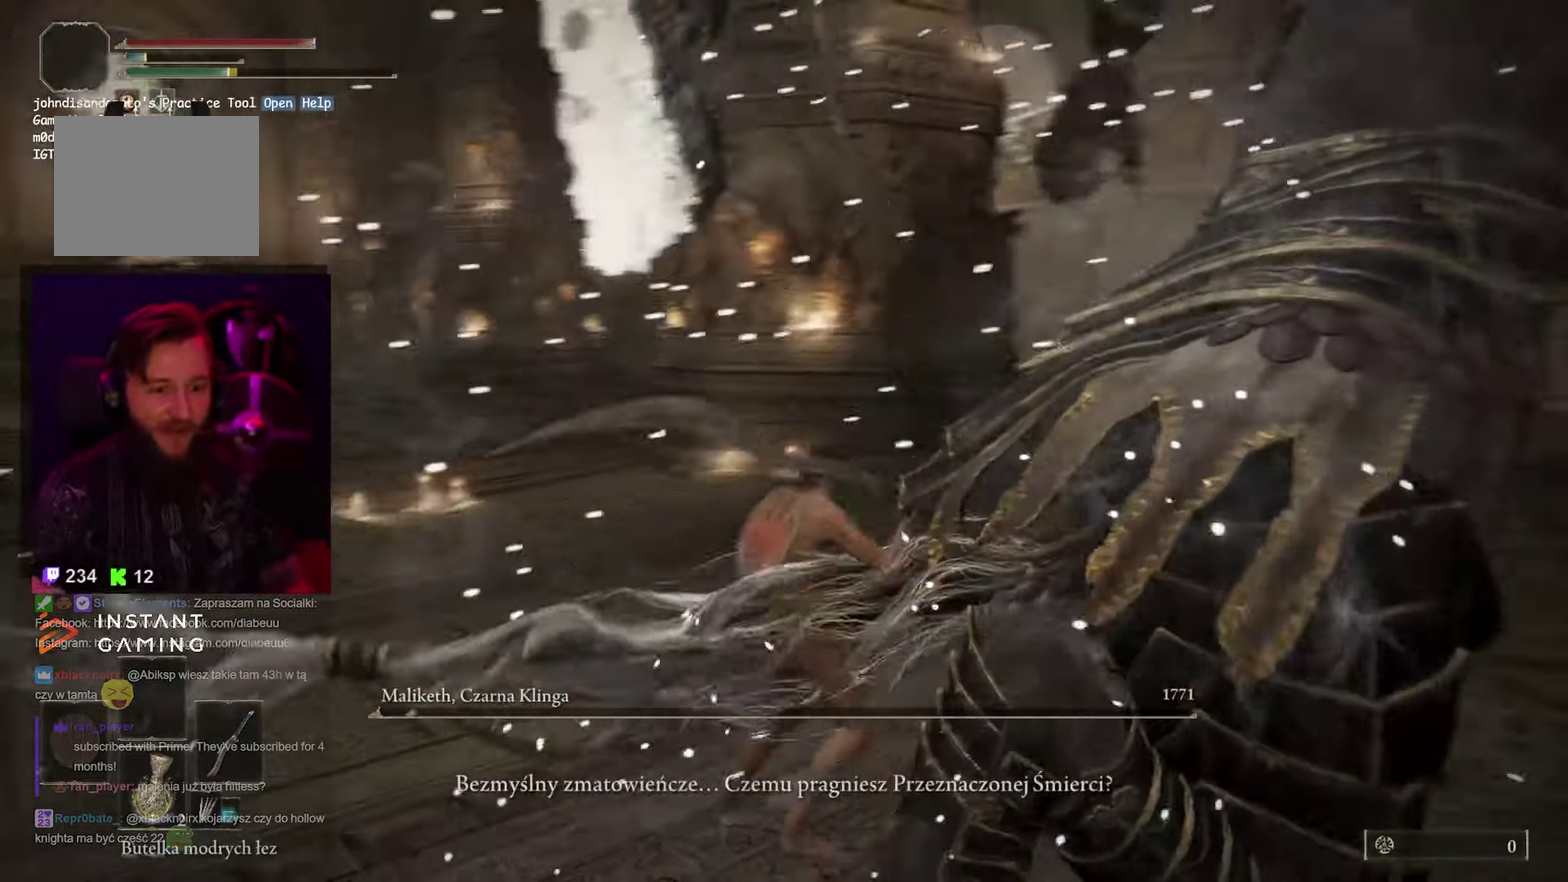
{"buttons": [], "left_stick": "center", "right_stick": "center", "events": [[17, "right_stick", "center"], [283, "left_stick", "center"]]}